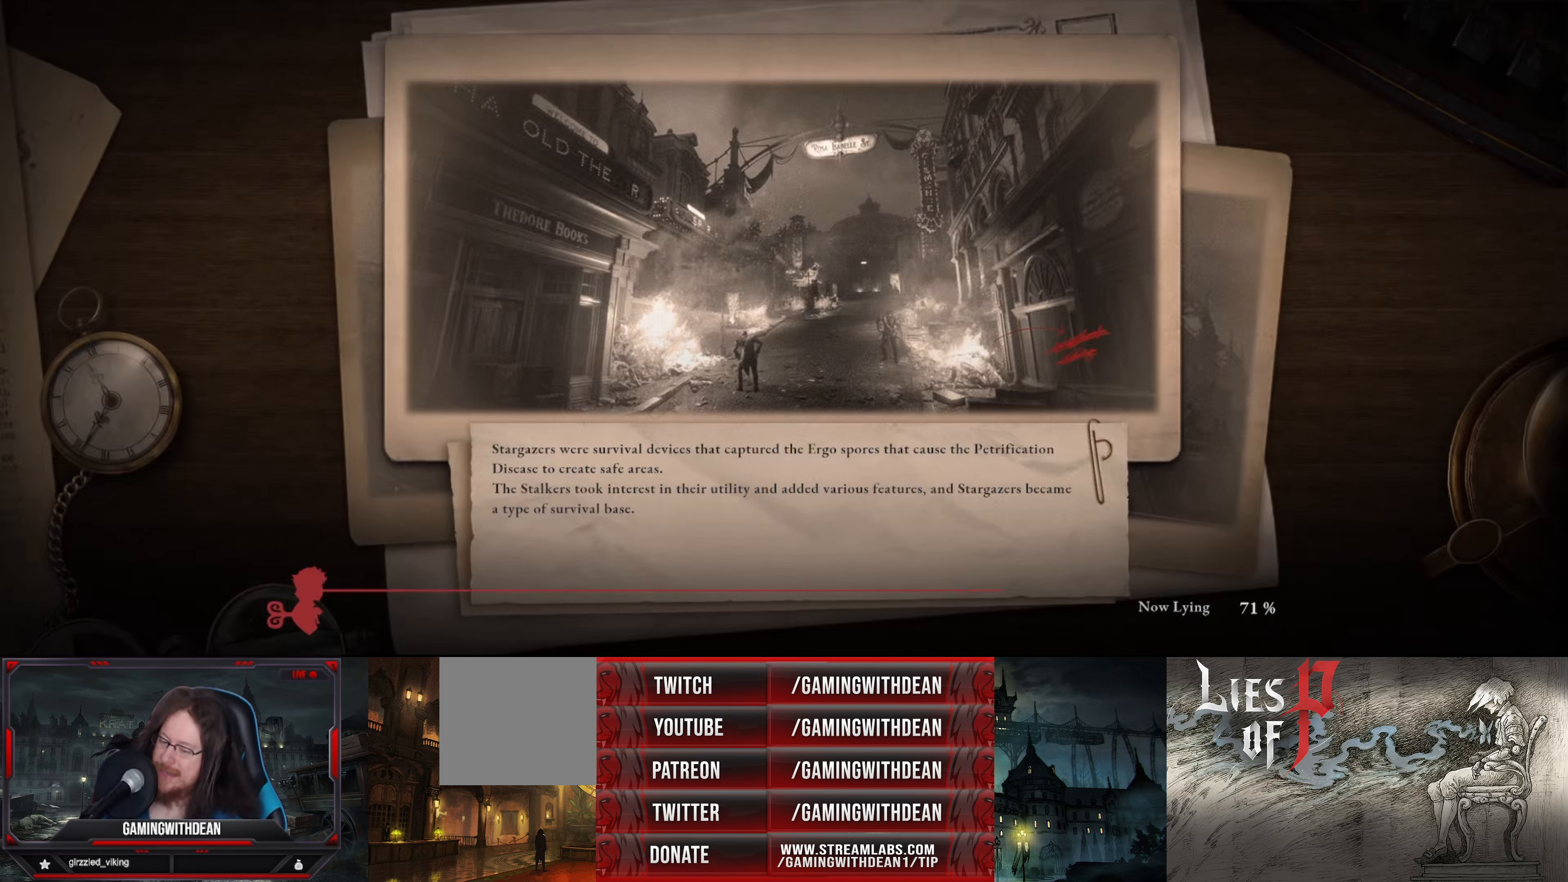
Gameplay with a controller (Xbox layout); each line is a JSON object with the inputs held at the frame after it. "events" lists button and stick changes between this image and that frame as [ms after this image, input, new state], when the widget could be followed in between. Not read: L3 R3.
{"buttons": [], "left_stick": "up-right", "right_stick": "center", "events": [[500, "left_stick", "up-right"]]}
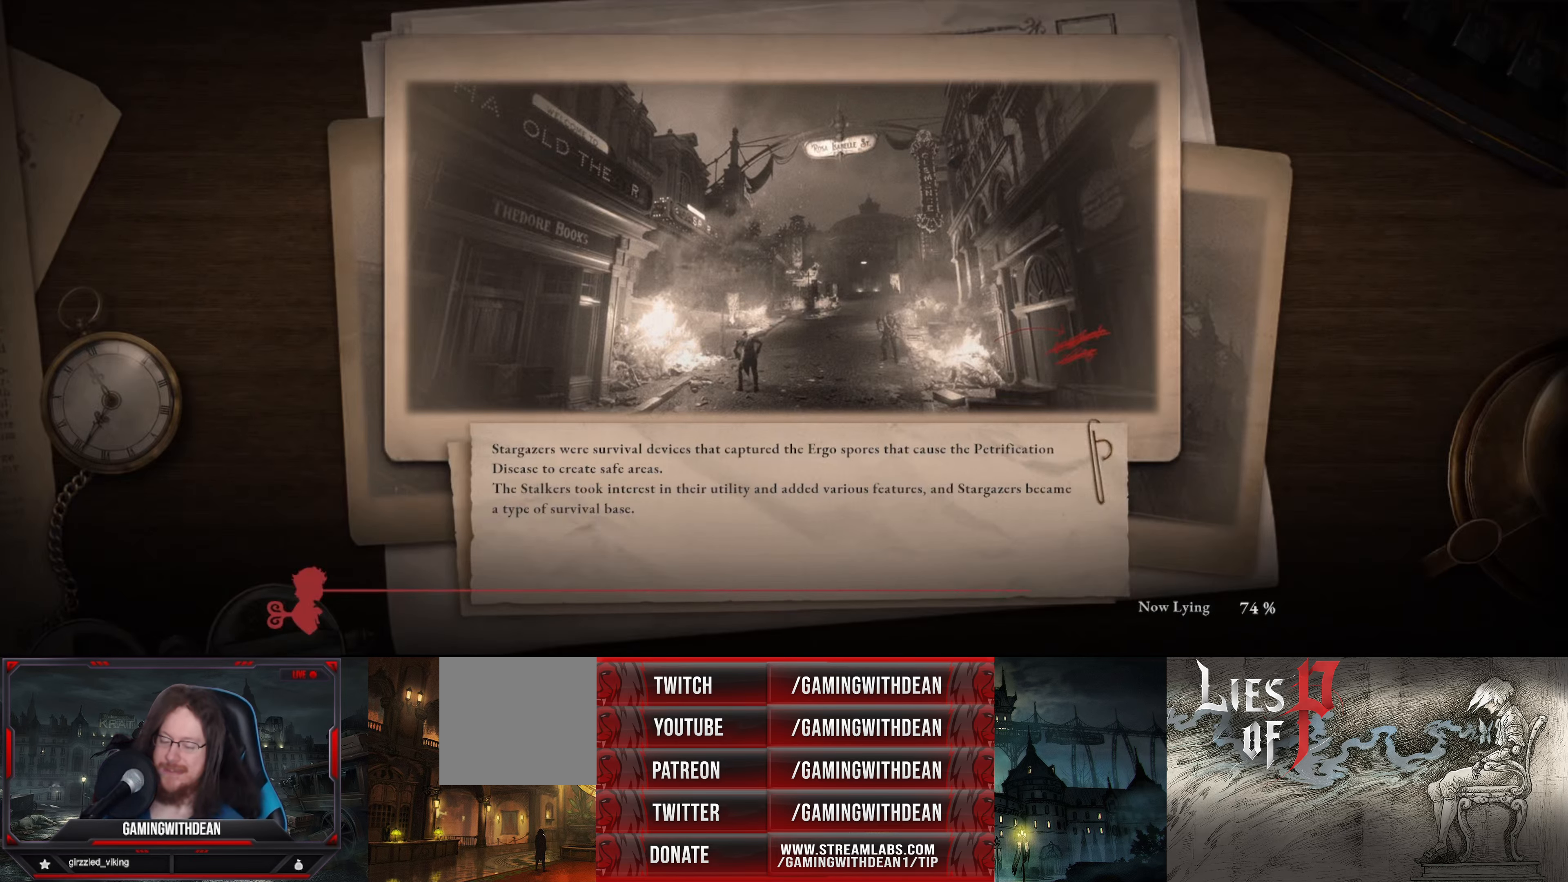
{"buttons": [], "left_stick": "center", "right_stick": "center", "events": [[100, "left_stick", "center"]]}
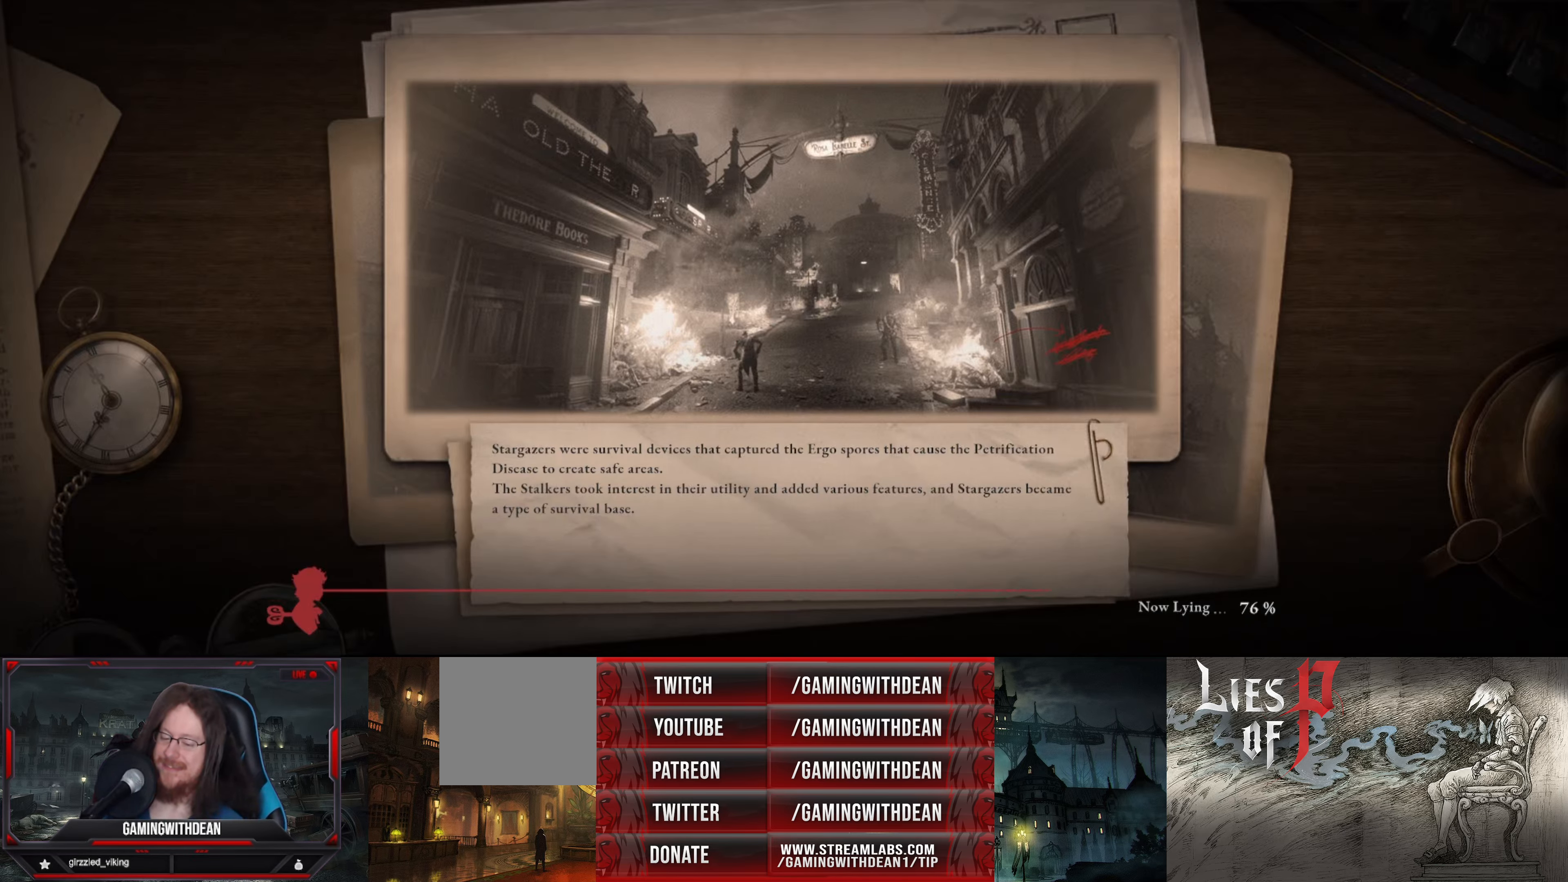
{"buttons": [], "left_stick": "center", "right_stick": "center", "events": []}
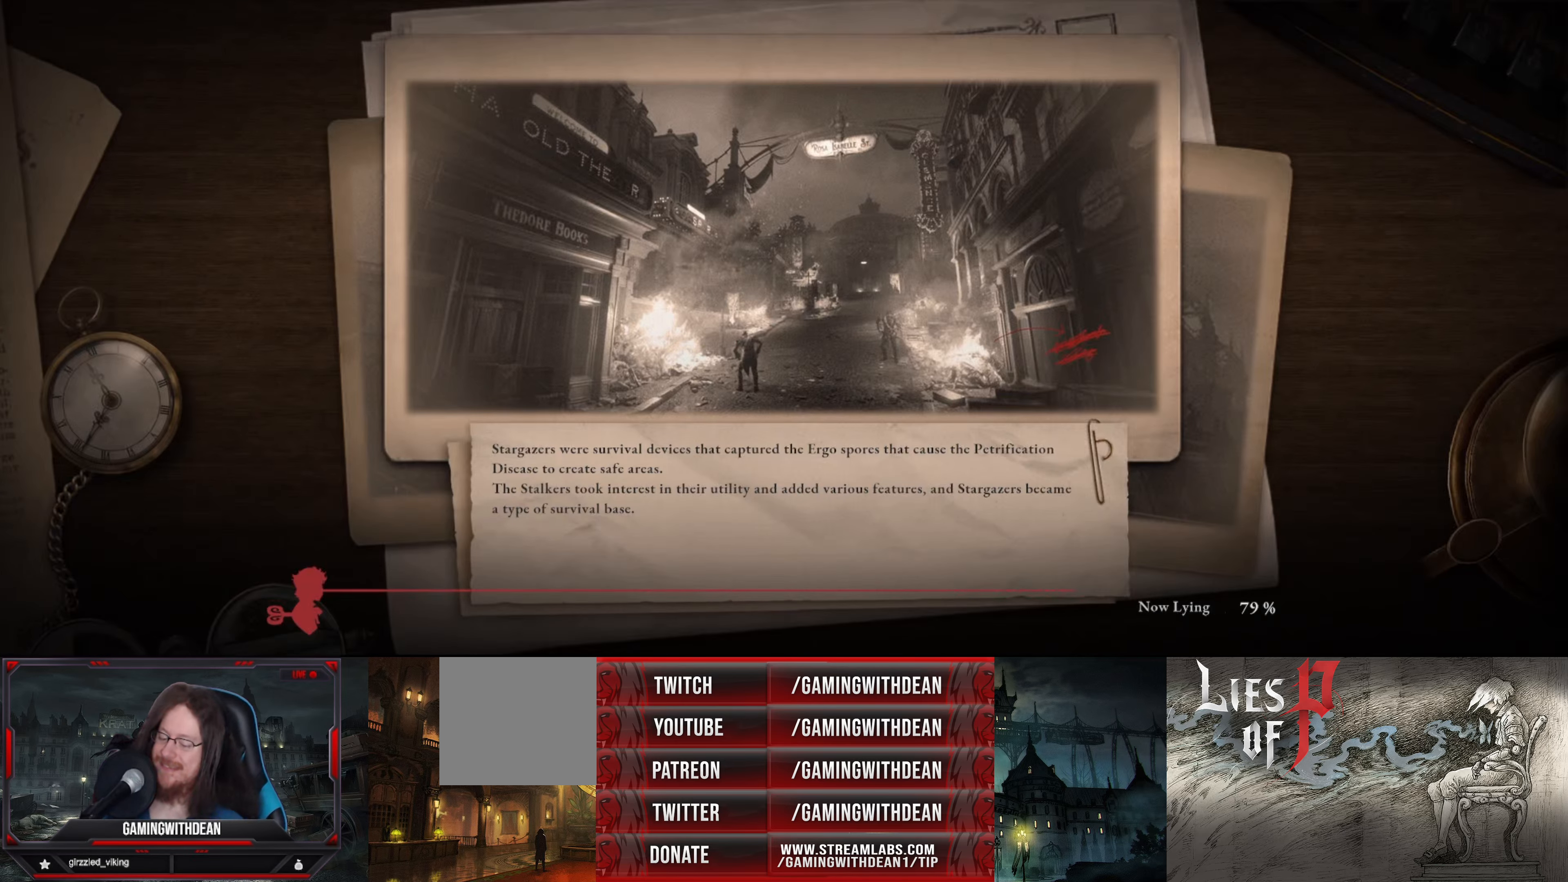
{"buttons": [], "left_stick": "center", "right_stick": "center", "events": []}
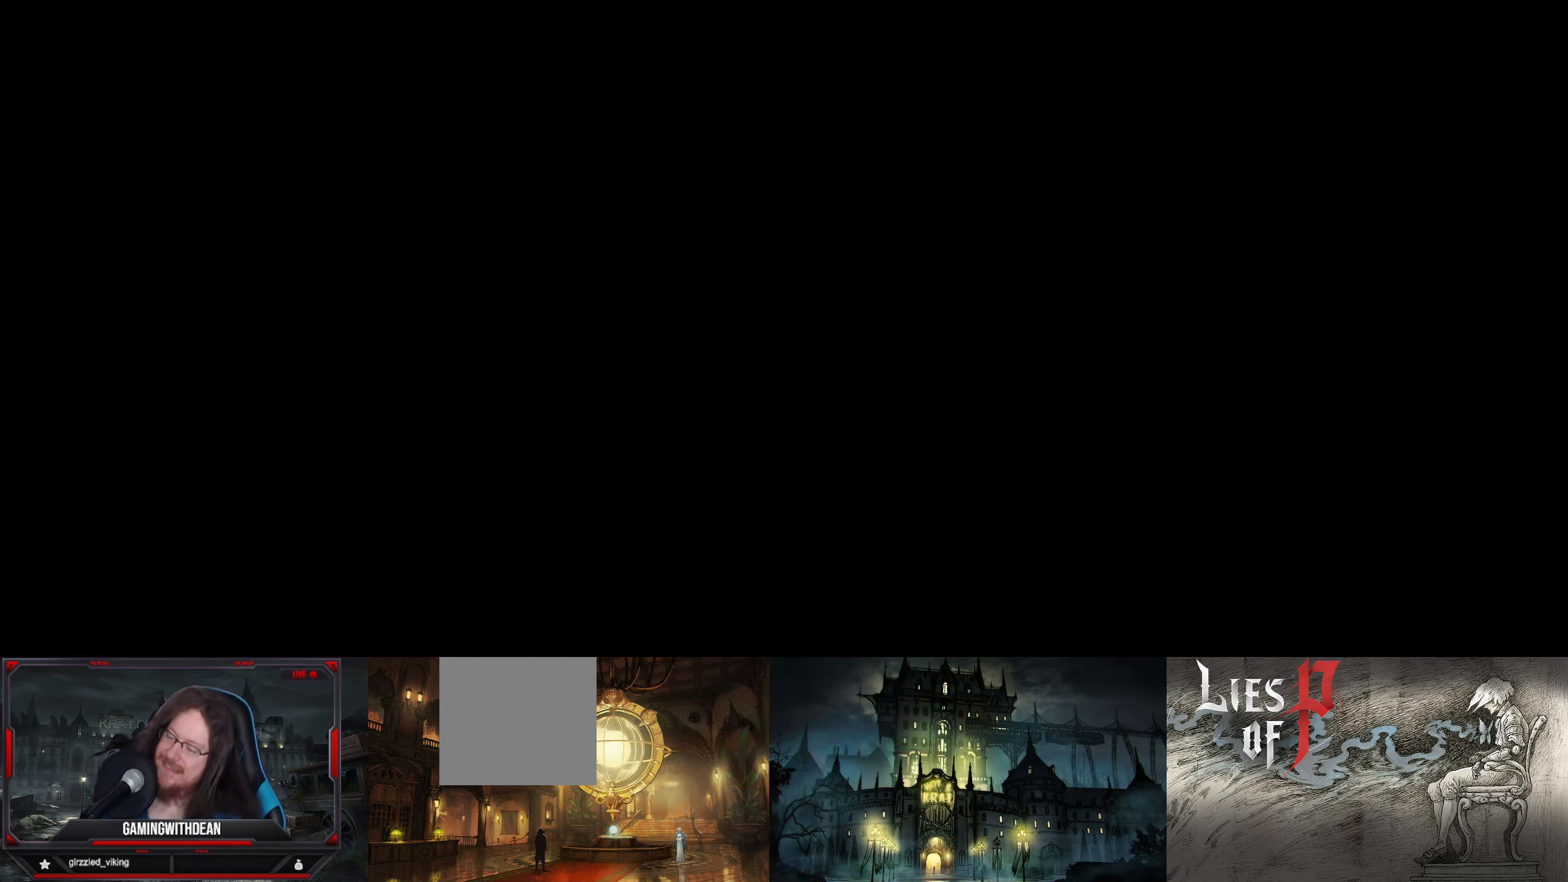
{"buttons": [], "left_stick": "center", "right_stick": "center", "events": []}
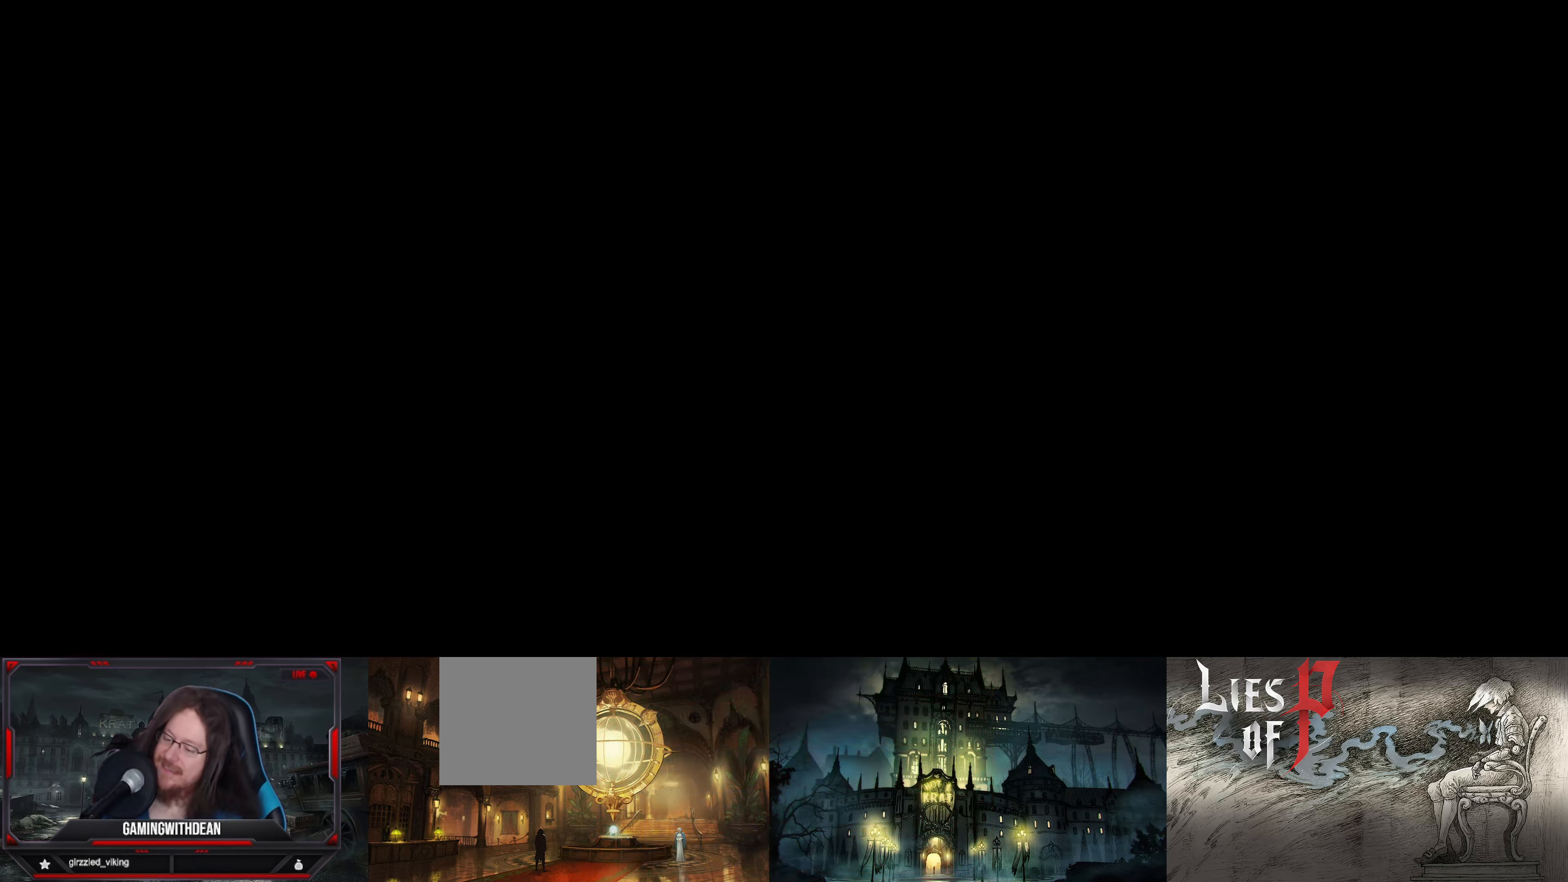
{"buttons": [], "left_stick": "center", "right_stick": "center", "events": []}
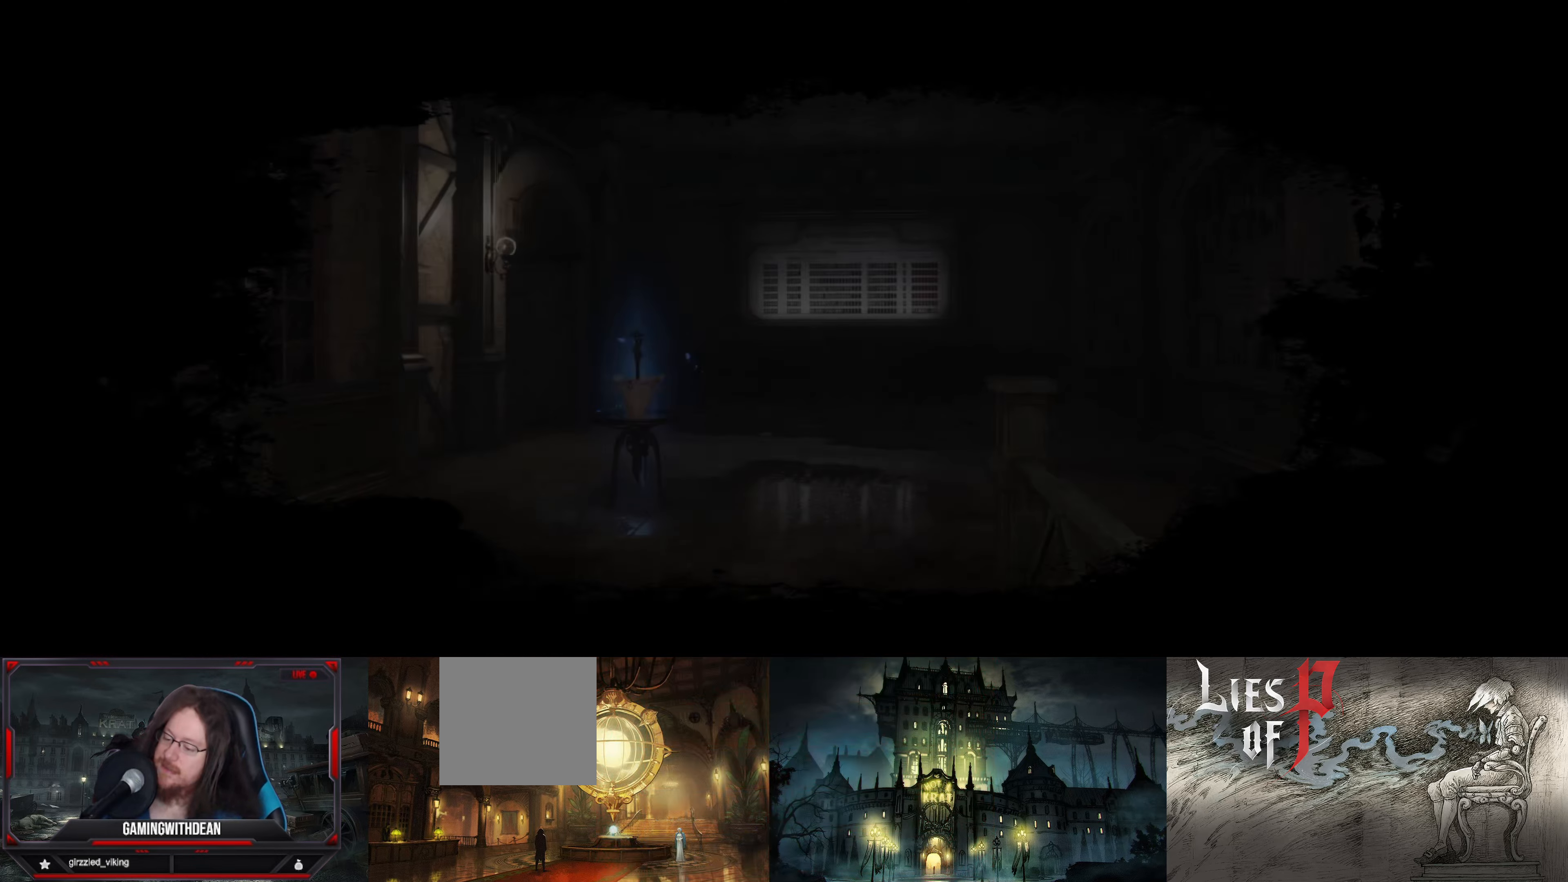
{"buttons": [], "left_stick": "up", "right_stick": "center", "events": [[417, "left_stick", "up"]]}
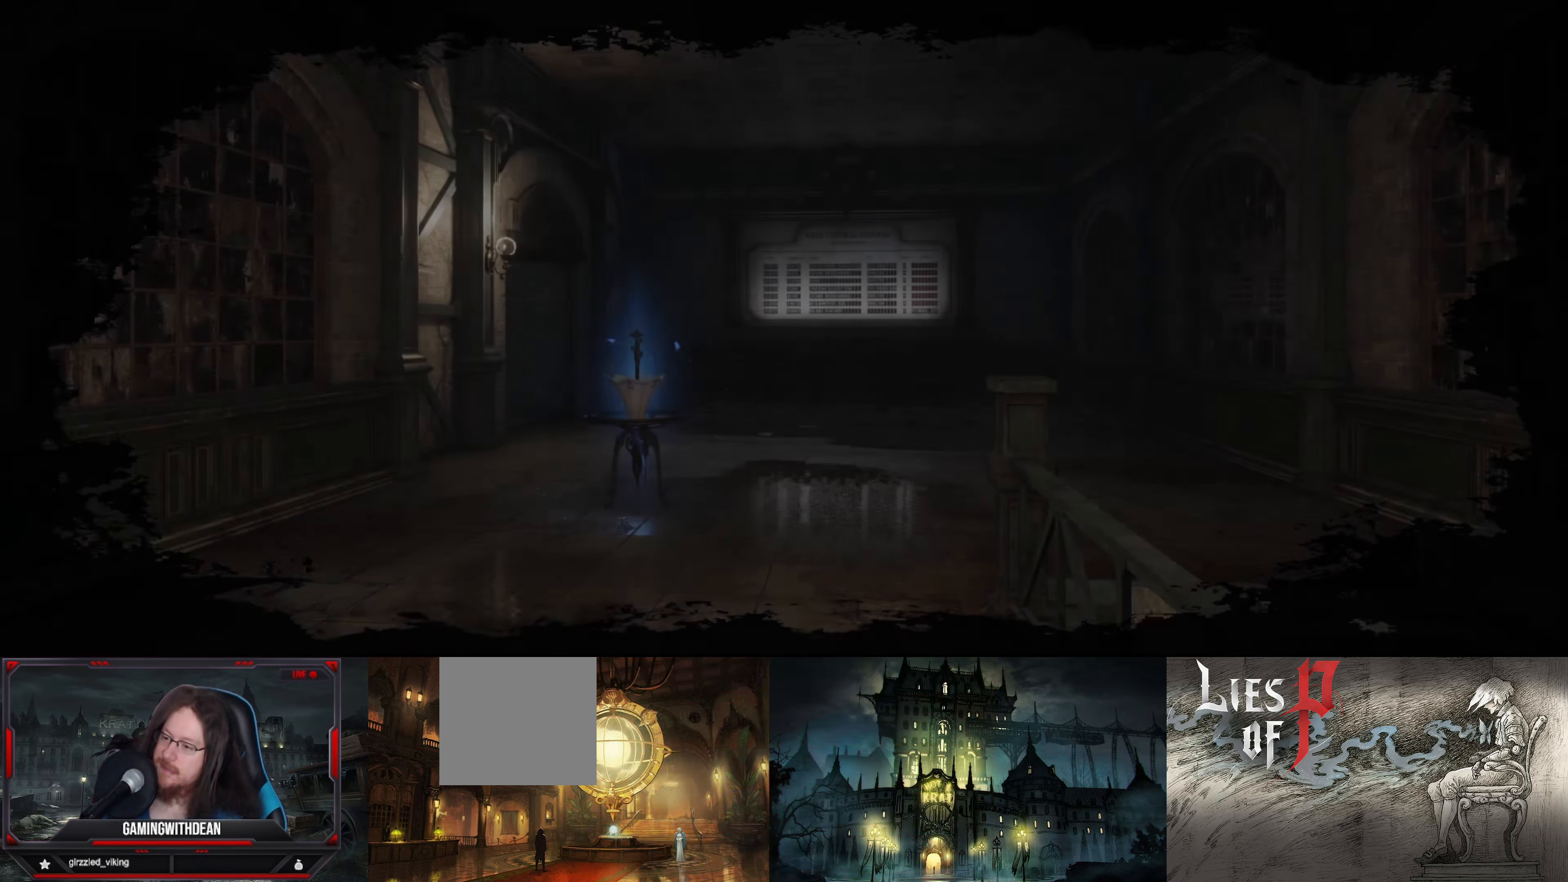
{"buttons": ["B"], "left_stick": "up", "right_stick": "center", "events": [[83, "B", "down"]]}
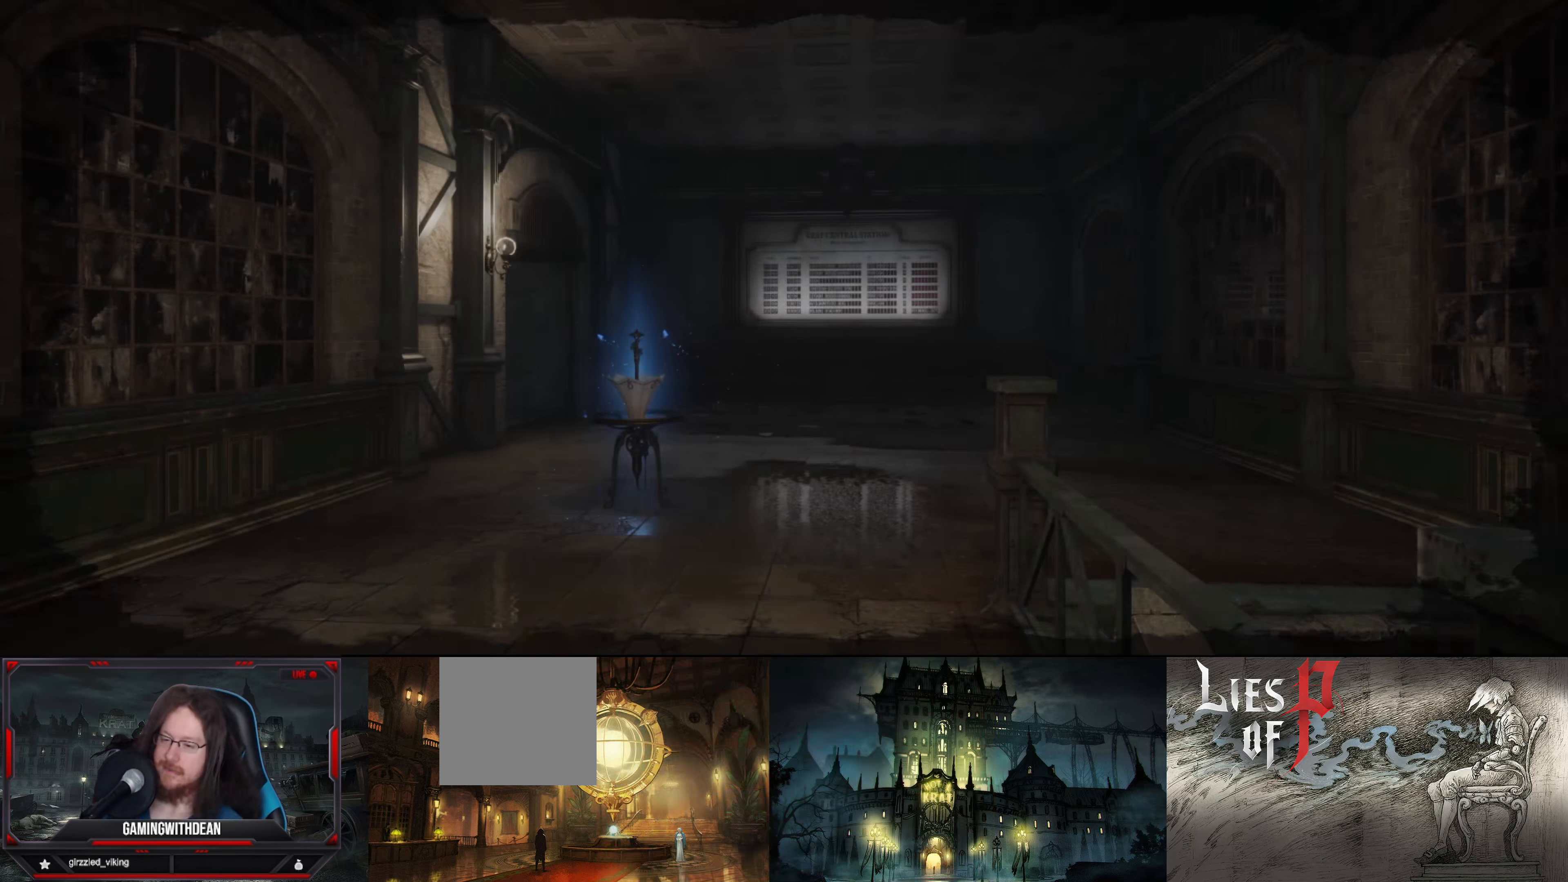
{"buttons": ["B"], "left_stick": "up", "right_stick": "center", "events": []}
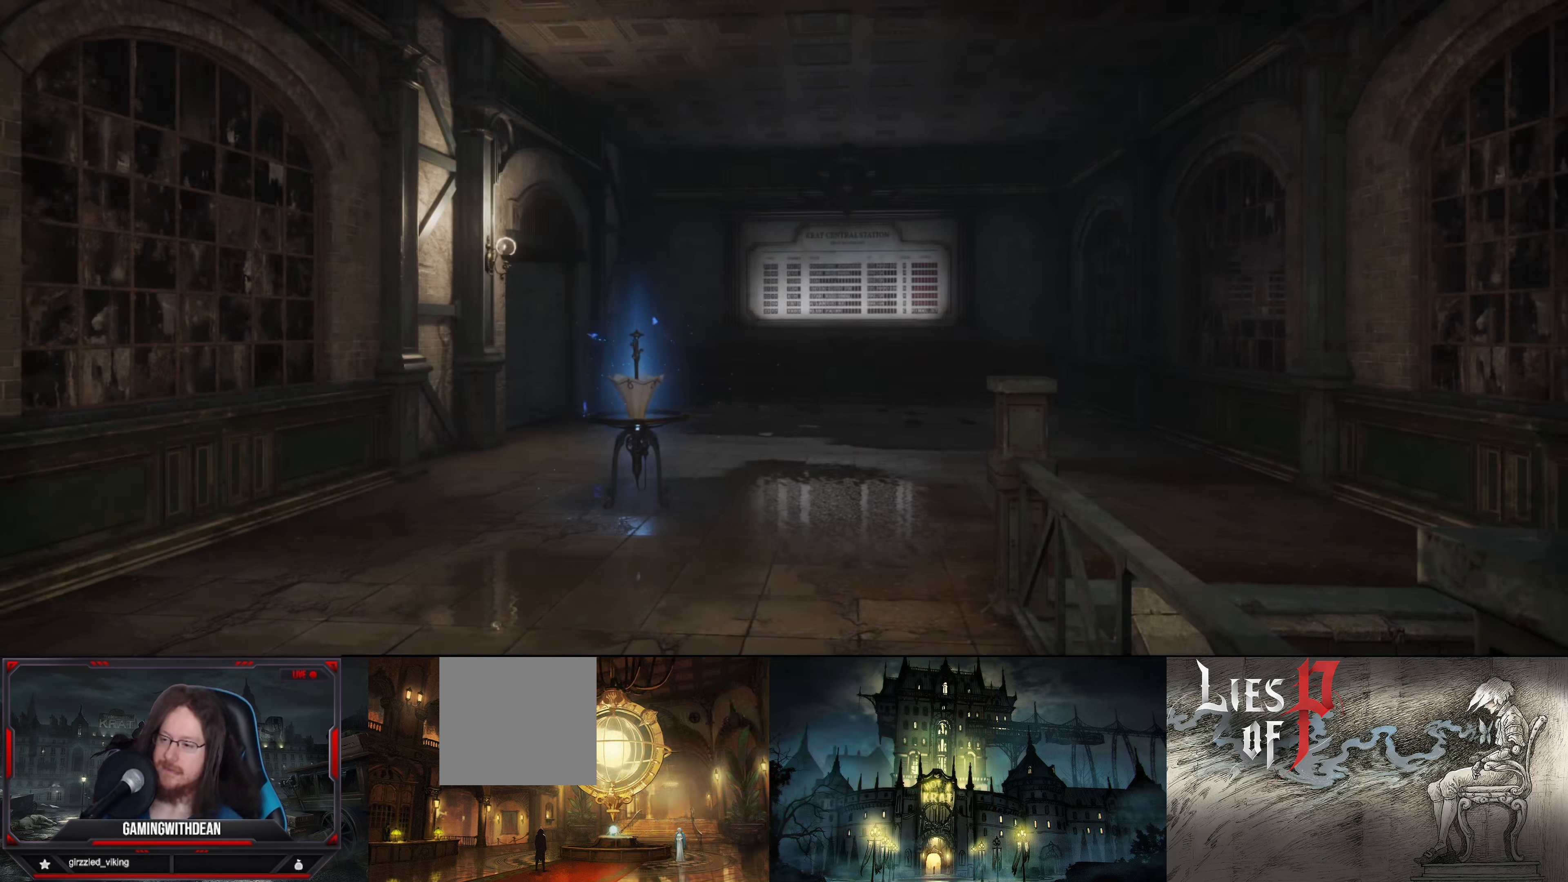
{"buttons": ["B"], "left_stick": "up", "right_stick": "center", "events": []}
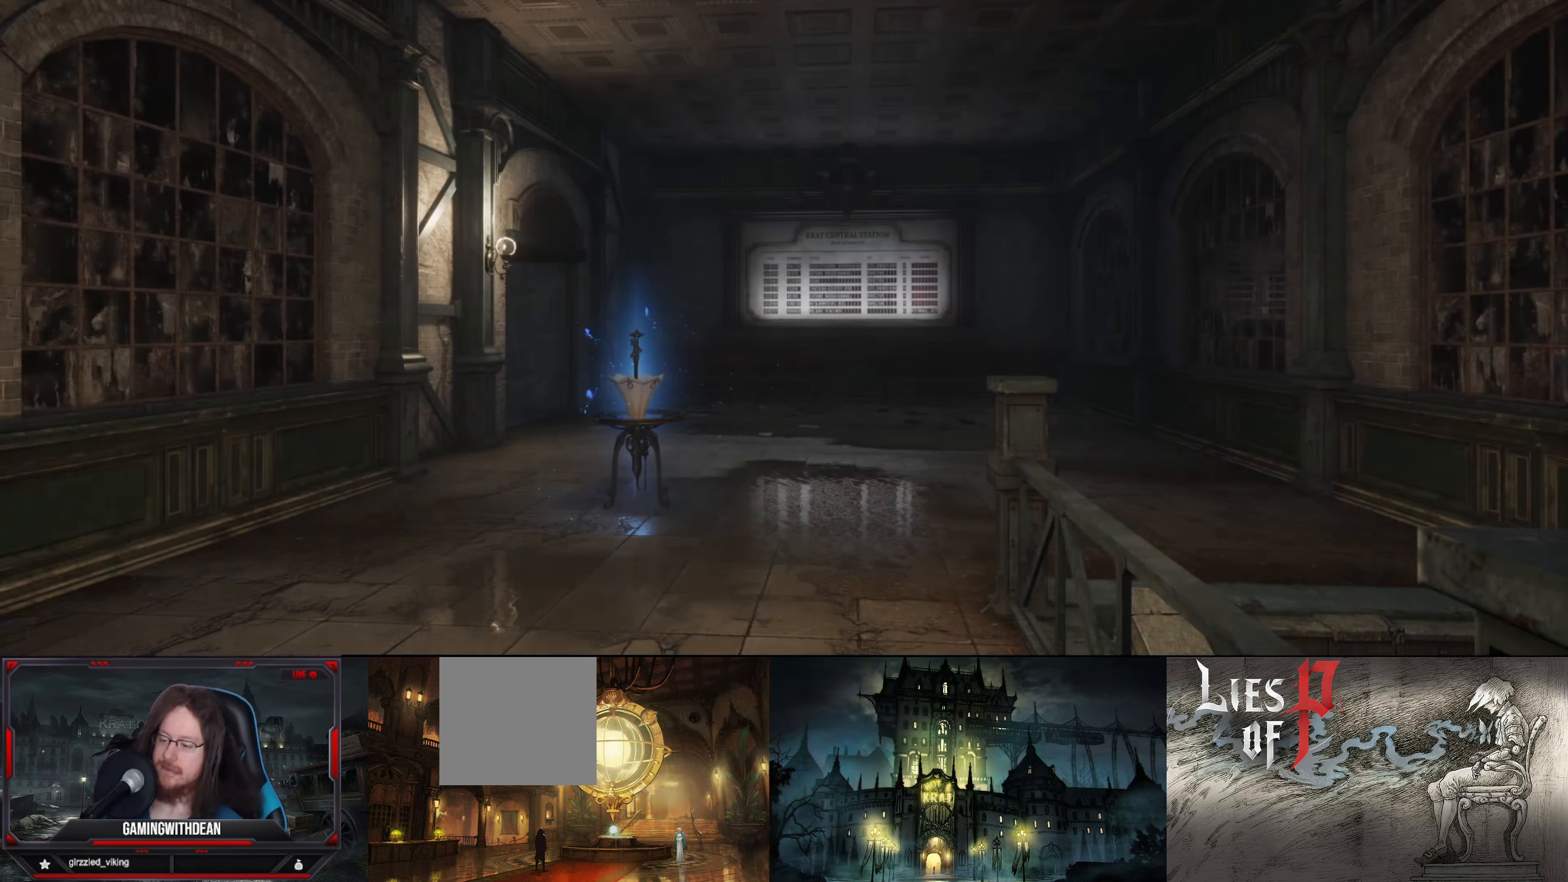
{"buttons": [], "left_stick": "up", "right_stick": "center", "events": [[200, "B", "up"]]}
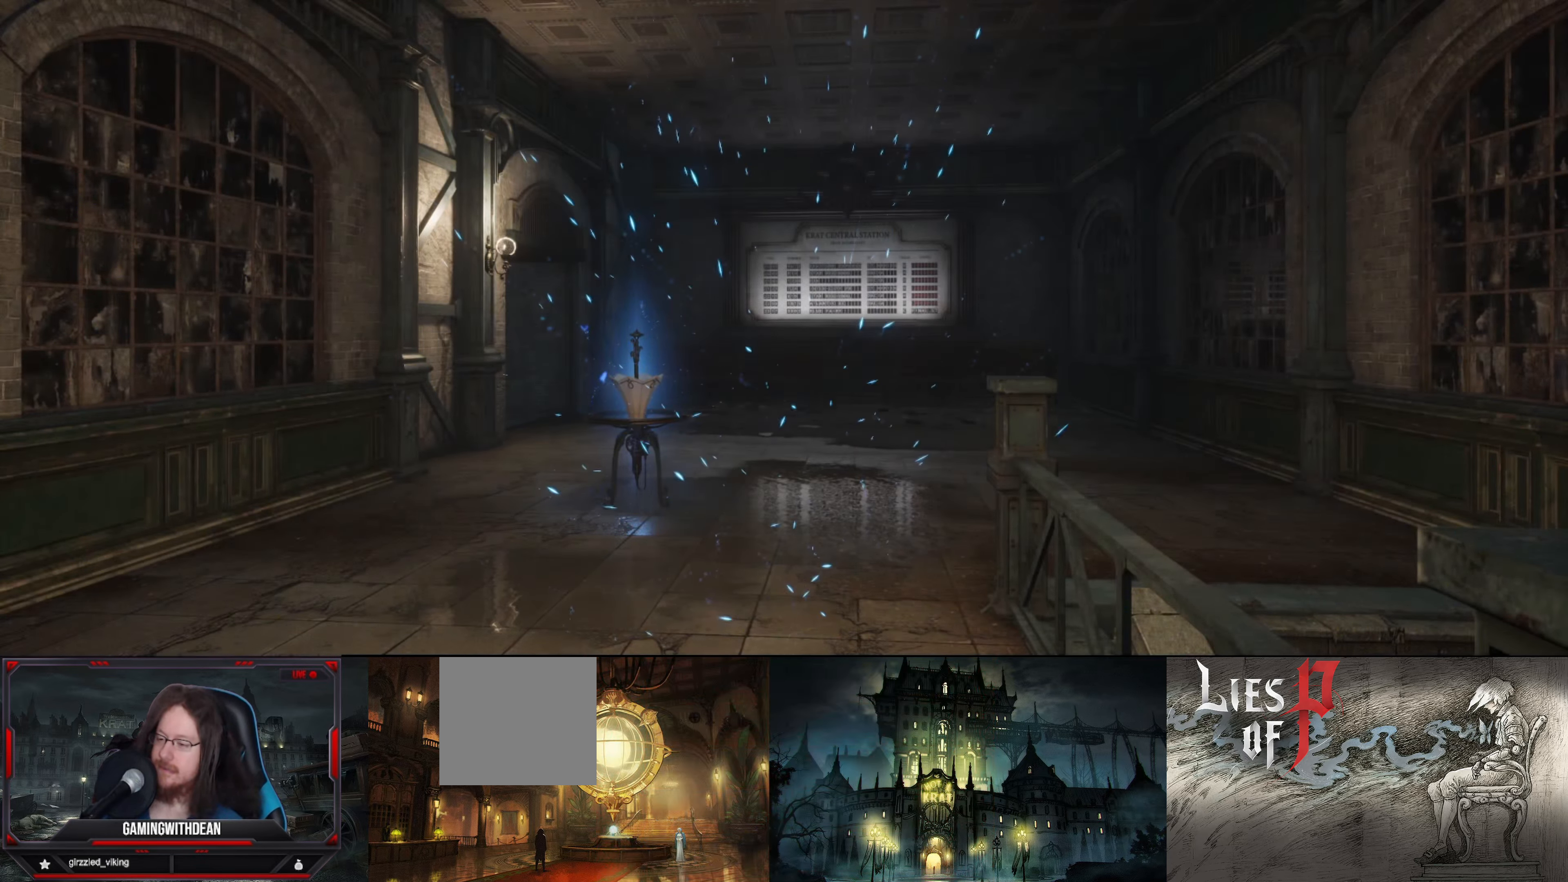
{"buttons": ["B"], "left_stick": "up", "right_stick": "center", "events": [[367, "B", "down"]]}
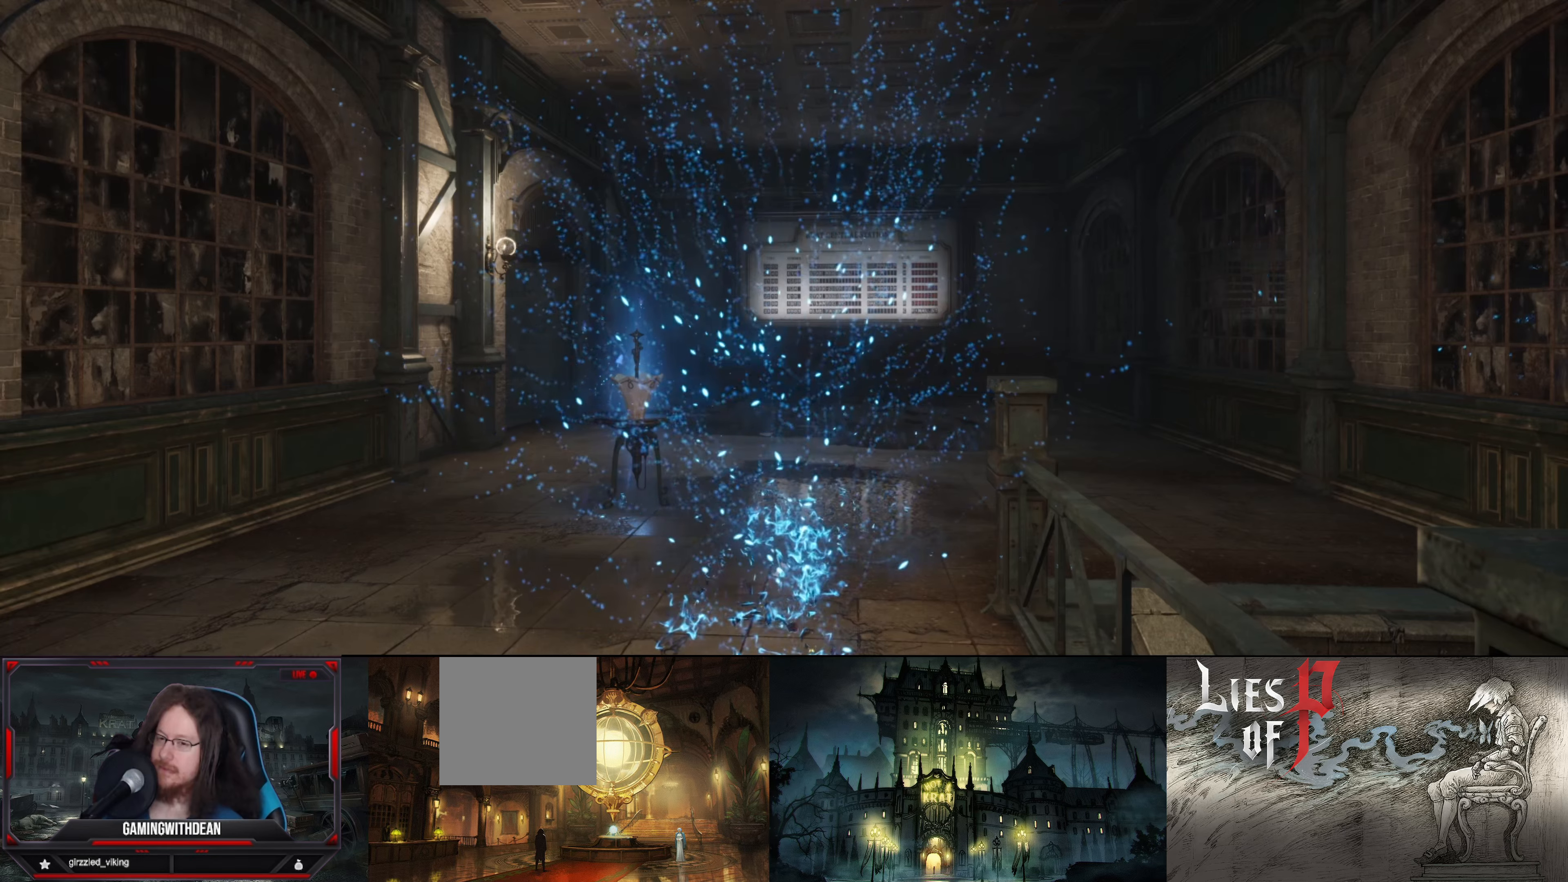
{"buttons": ["B"], "left_stick": "up", "right_stick": "center", "events": []}
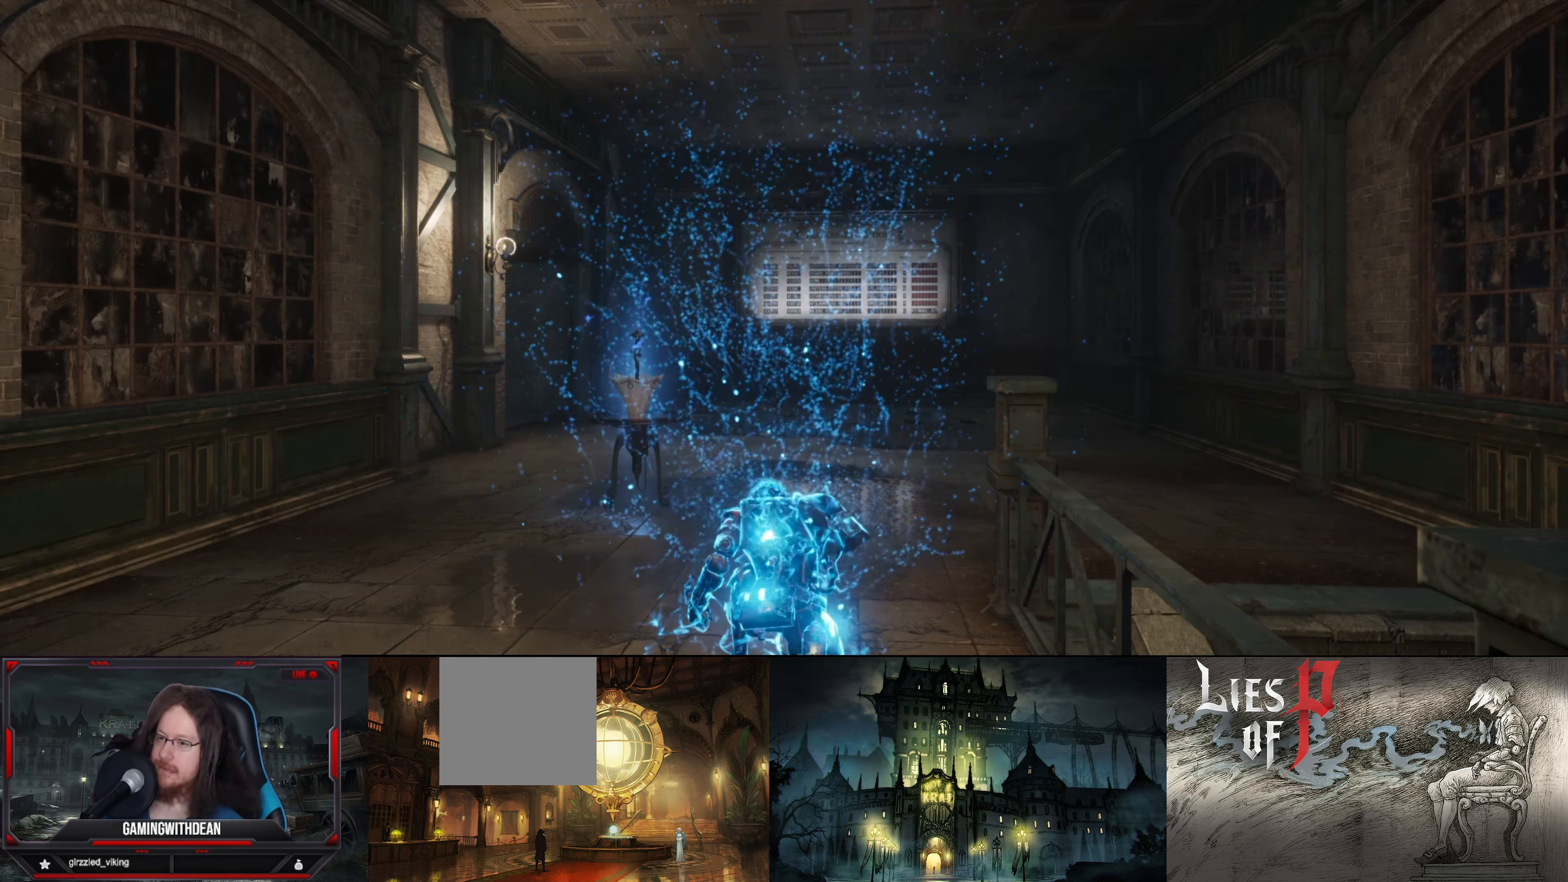
{"buttons": ["B"], "left_stick": "center", "right_stick": "center", "events": [[467, "left_stick", "center"]]}
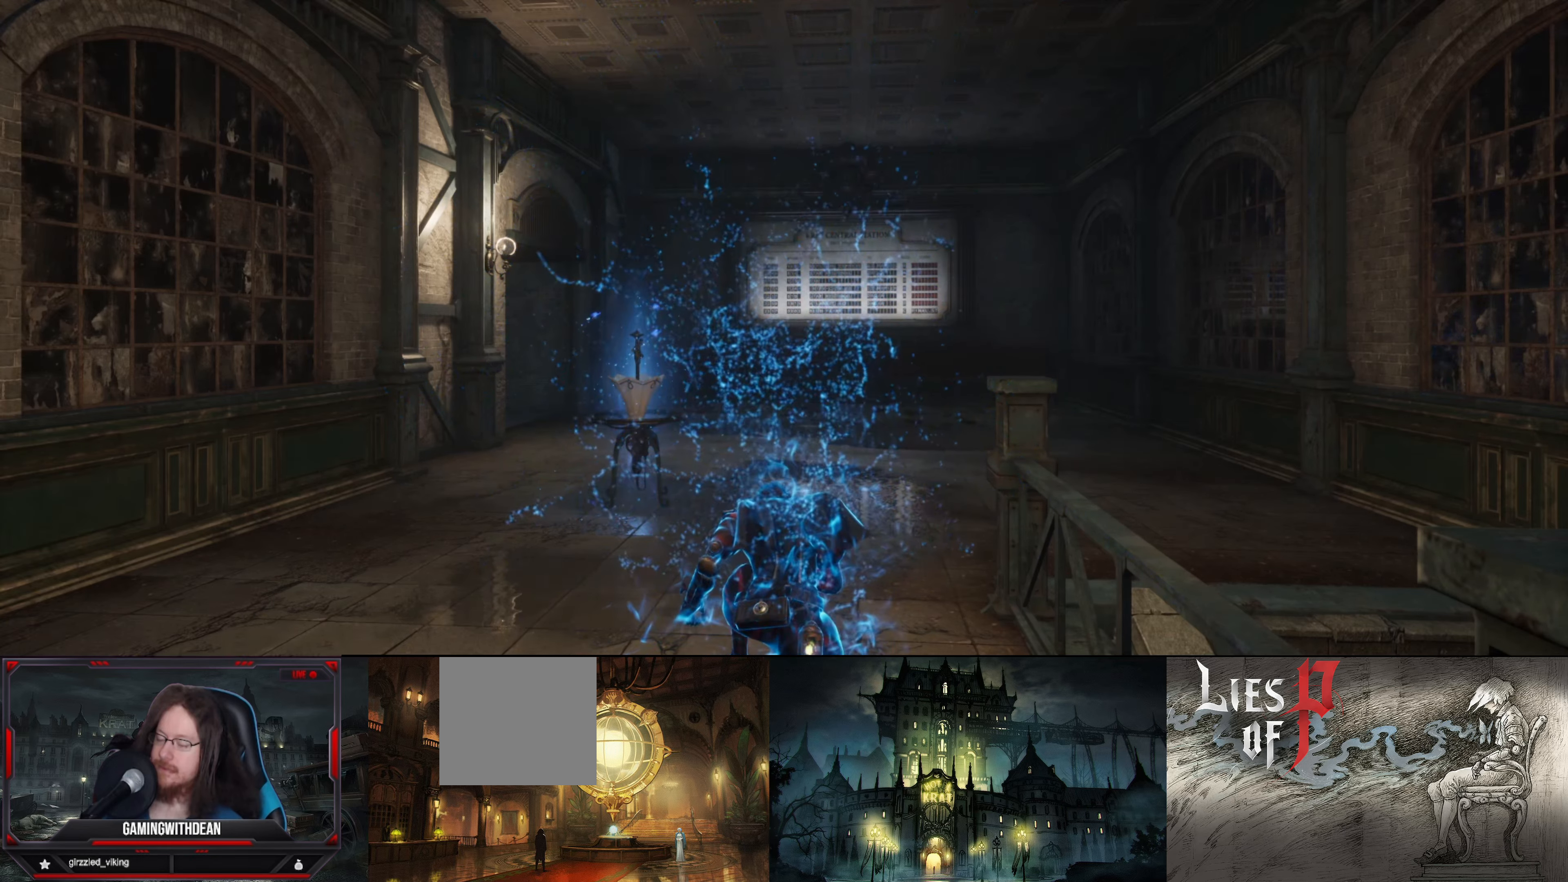
{"buttons": ["B"], "left_stick": "up", "right_stick": "center", "events": [[484, "left_stick", "up"]]}
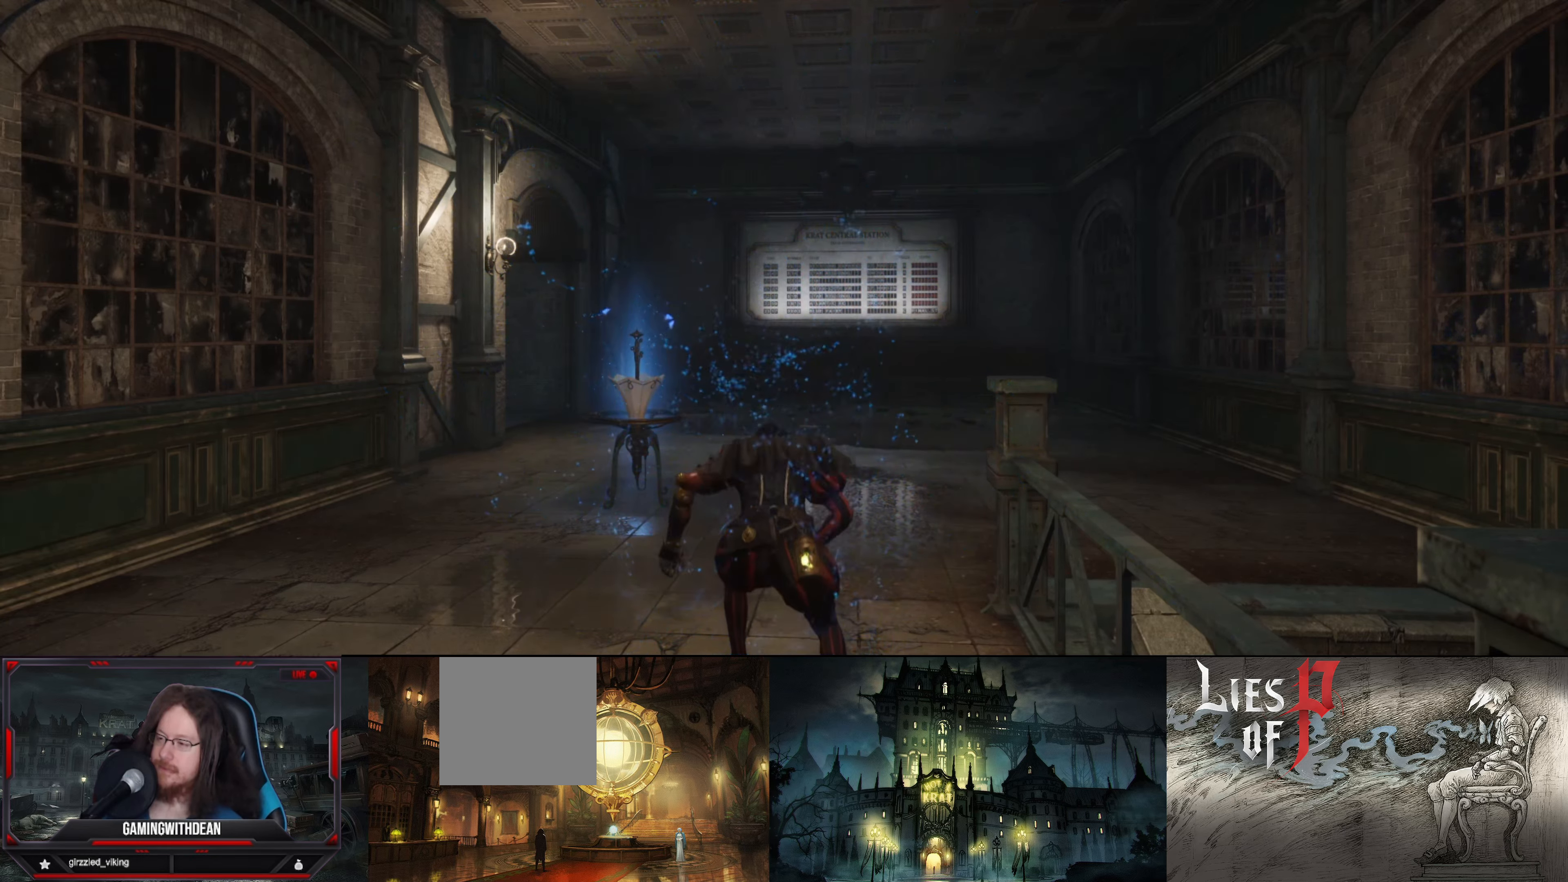
{"buttons": ["B"], "left_stick": "up", "right_stick": "center", "events": []}
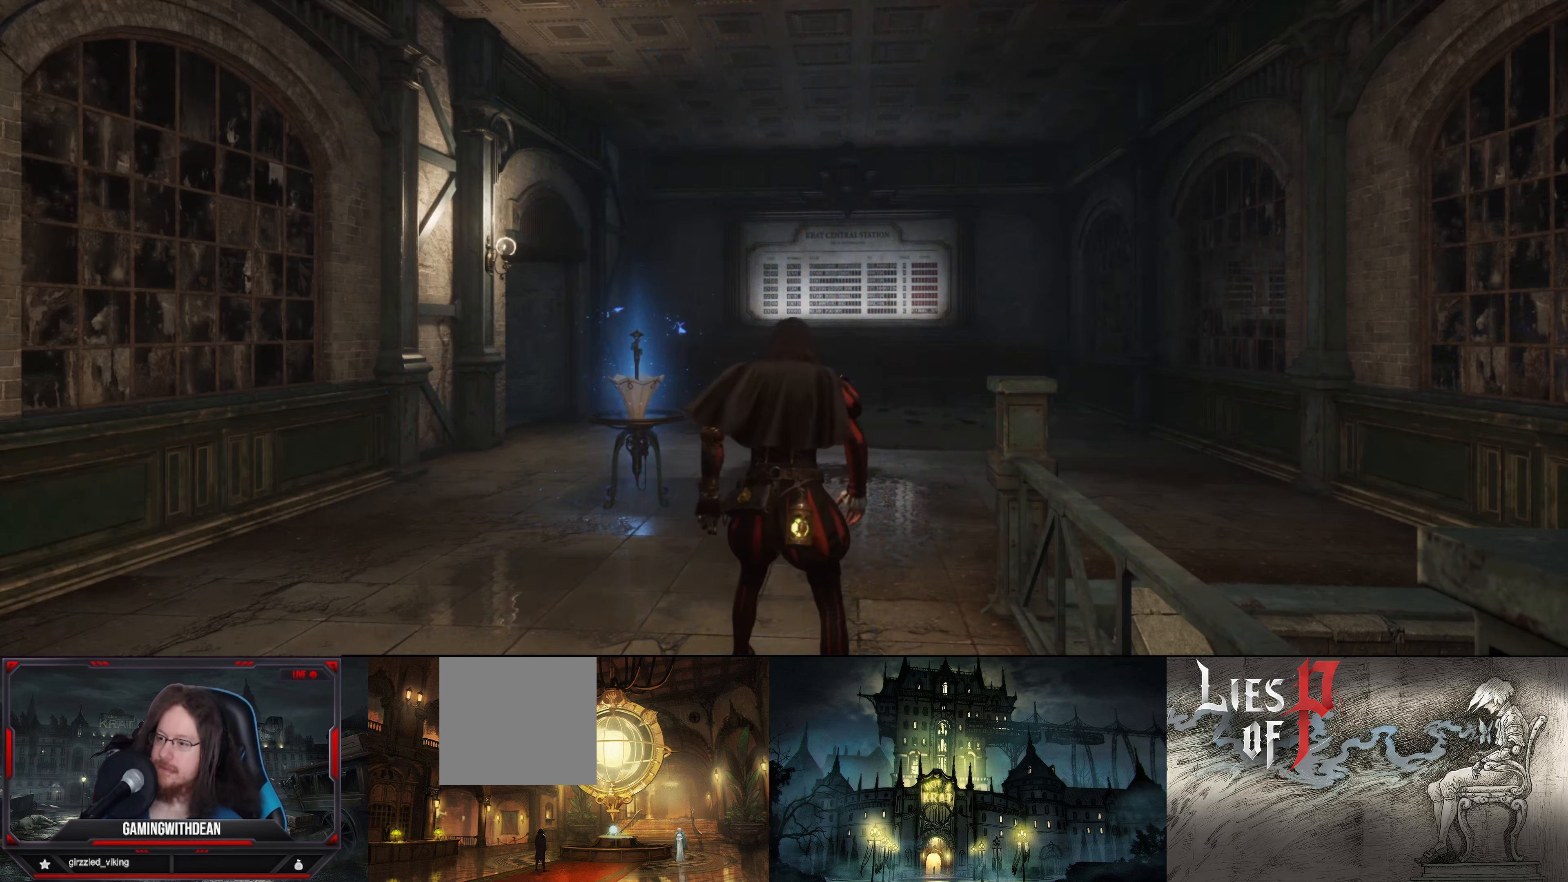
{"buttons": ["B"], "left_stick": "up", "right_stick": "center", "events": []}
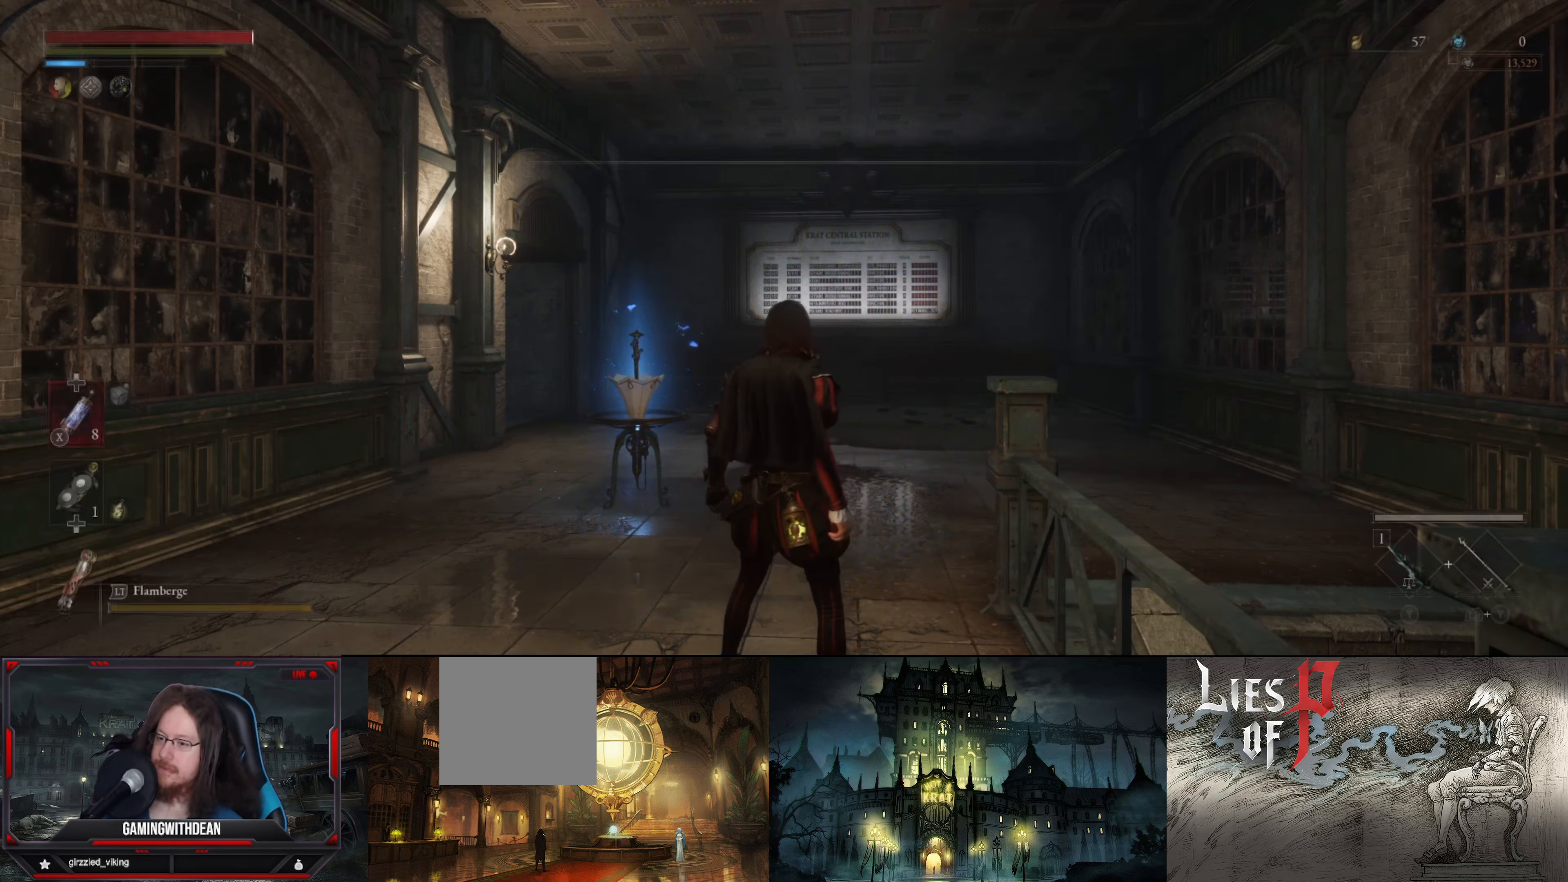
{"buttons": ["B"], "left_stick": "up", "right_stick": "down-left", "events": [[484, "right_stick", "down-left"]]}
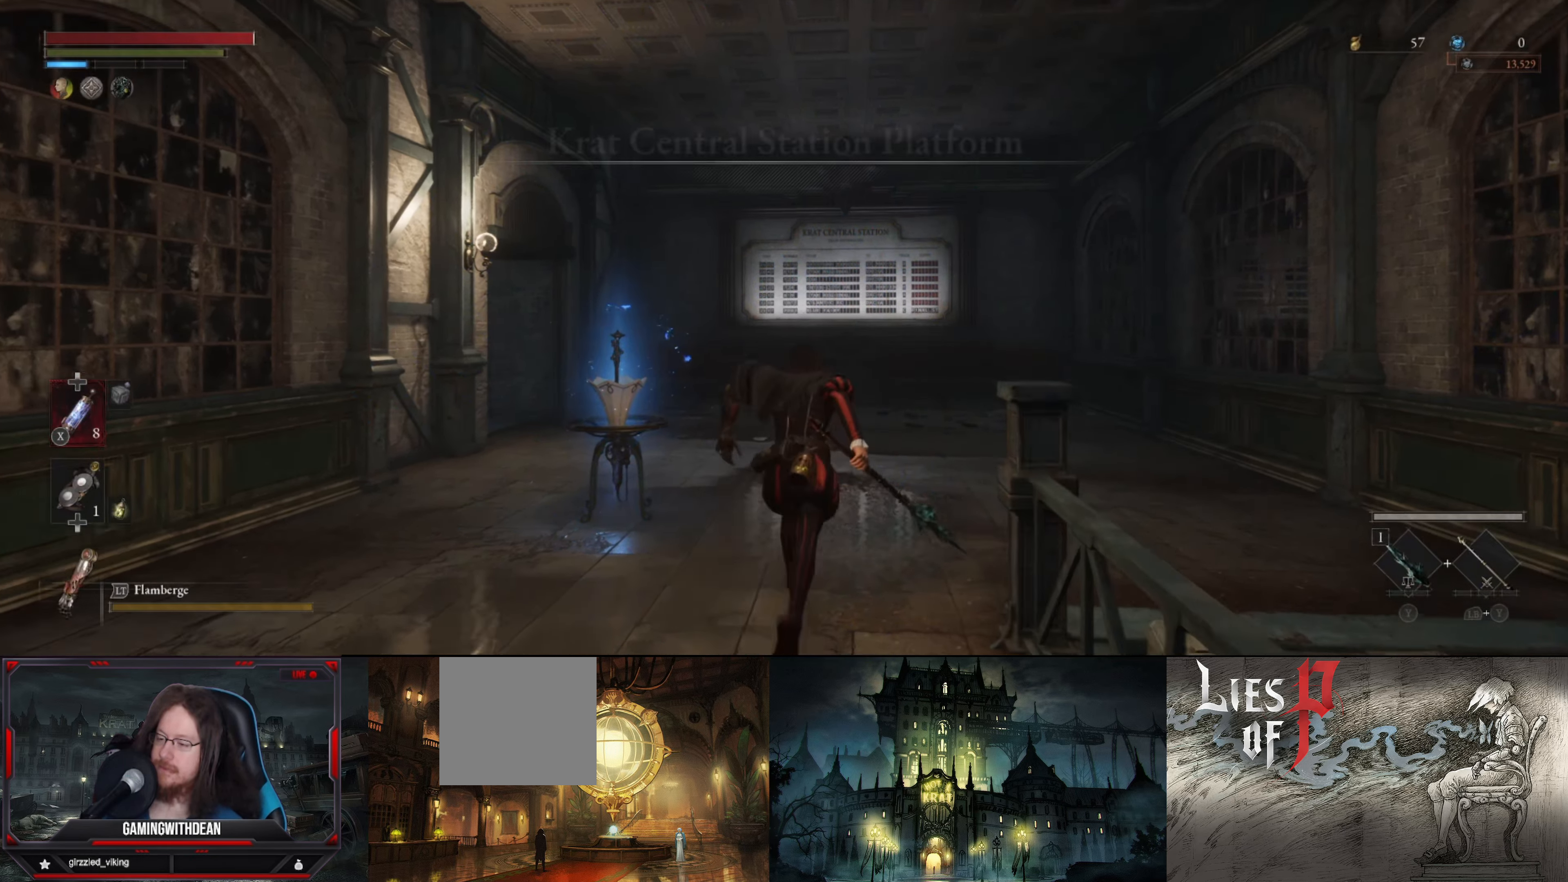
{"buttons": ["B"], "left_stick": "up", "right_stick": "left", "events": [[167, "right_stick", "center"], [484, "right_stick", "left"]]}
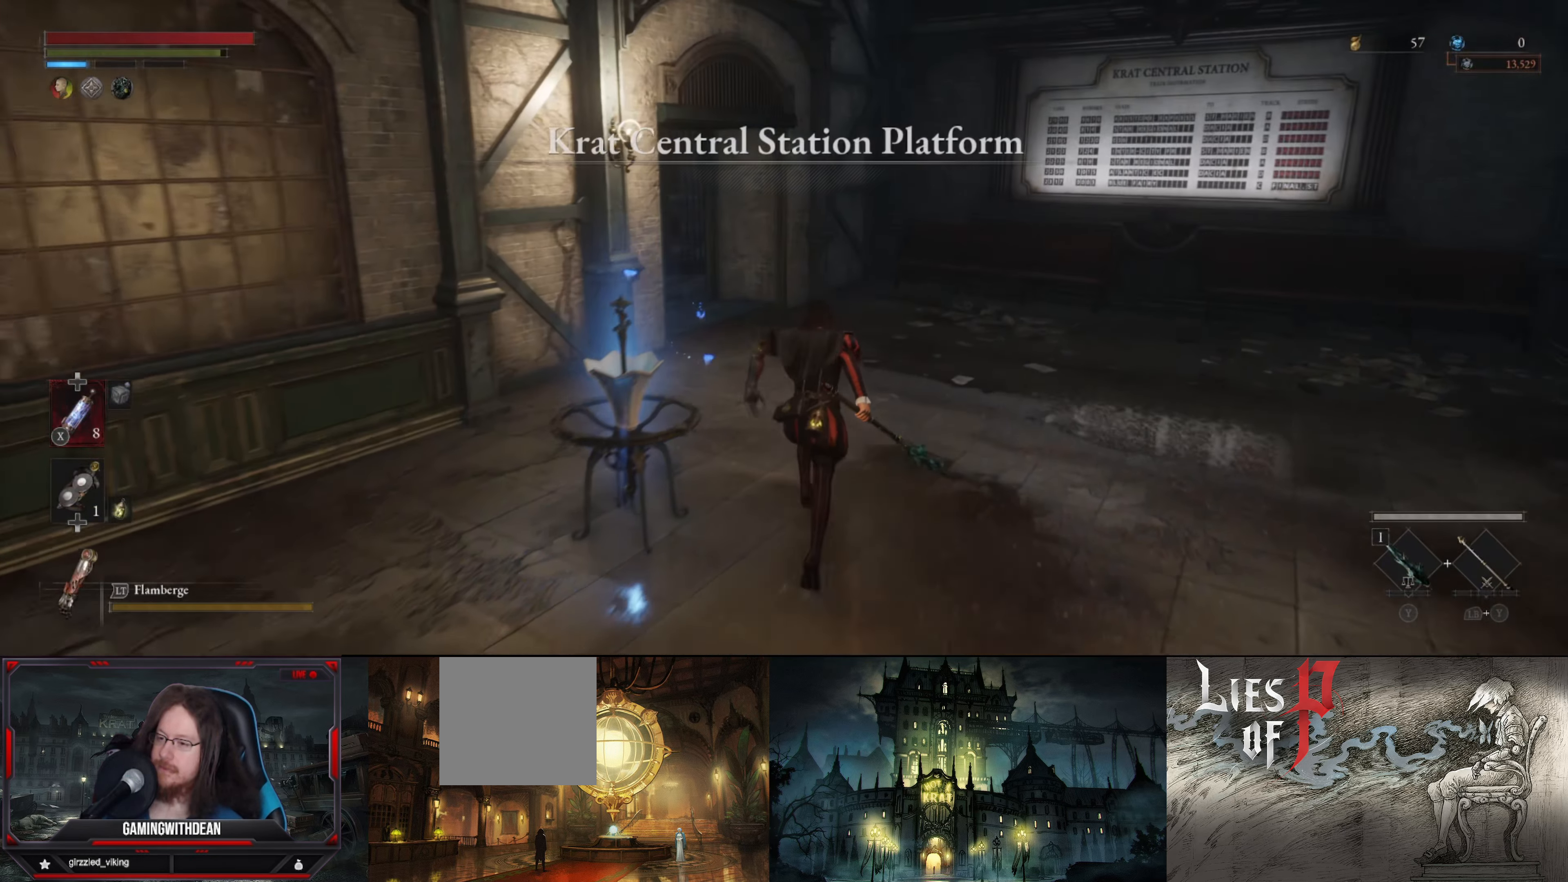
{"buttons": ["B"], "left_stick": "up-right", "right_stick": "center", "events": [[250, "right_stick", "center"], [500, "left_stick", "up-right"]]}
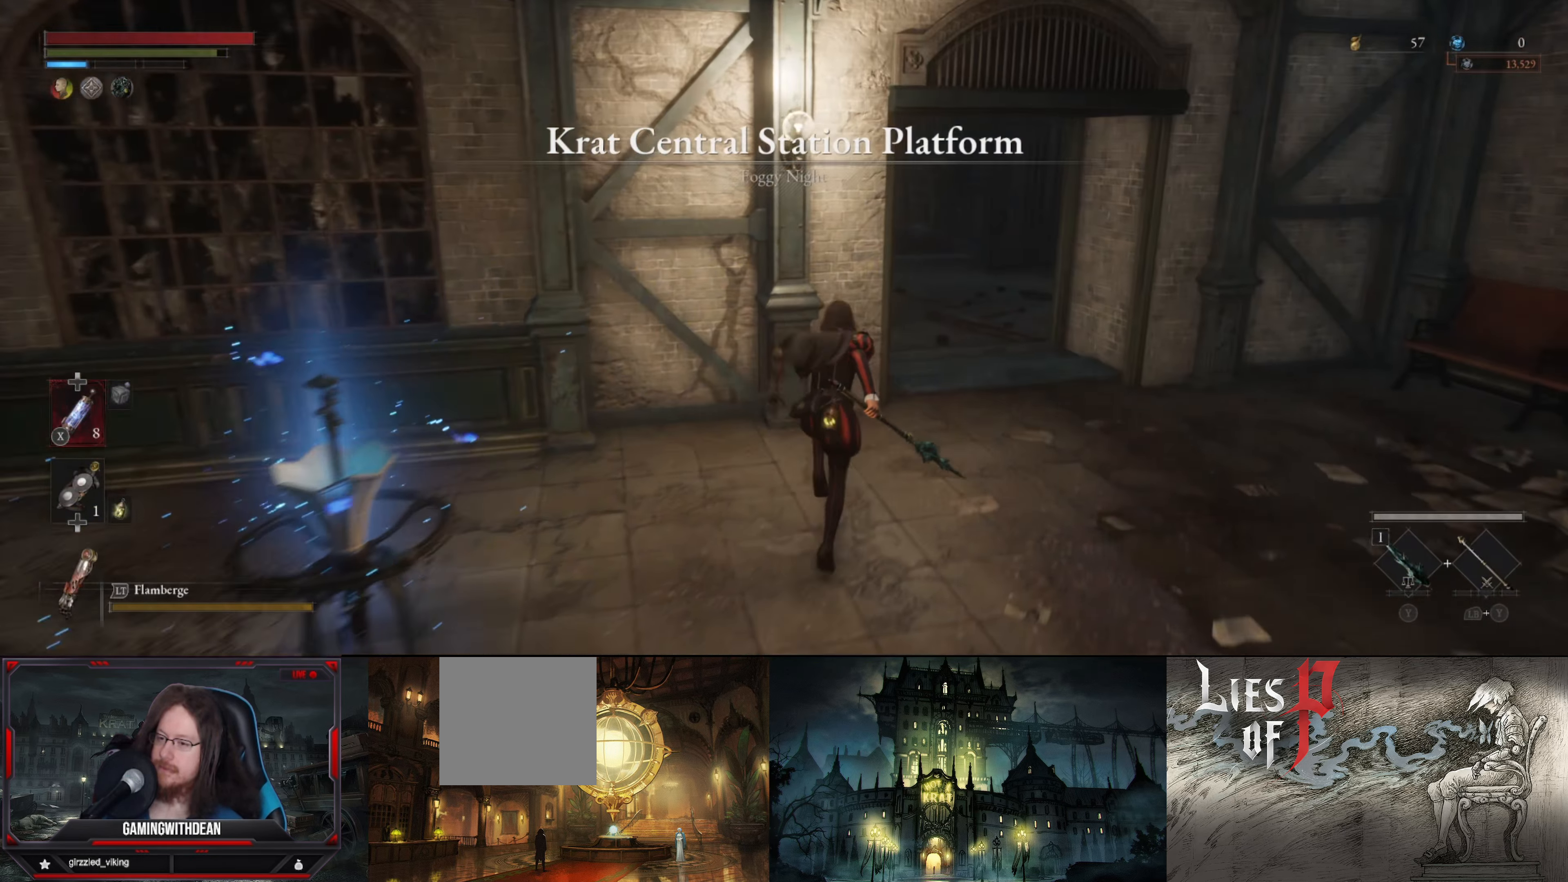
{"buttons": ["B"], "left_stick": "up-right", "right_stick": "center", "events": [[133, "right_stick", "left"], [350, "right_stick", "center"]]}
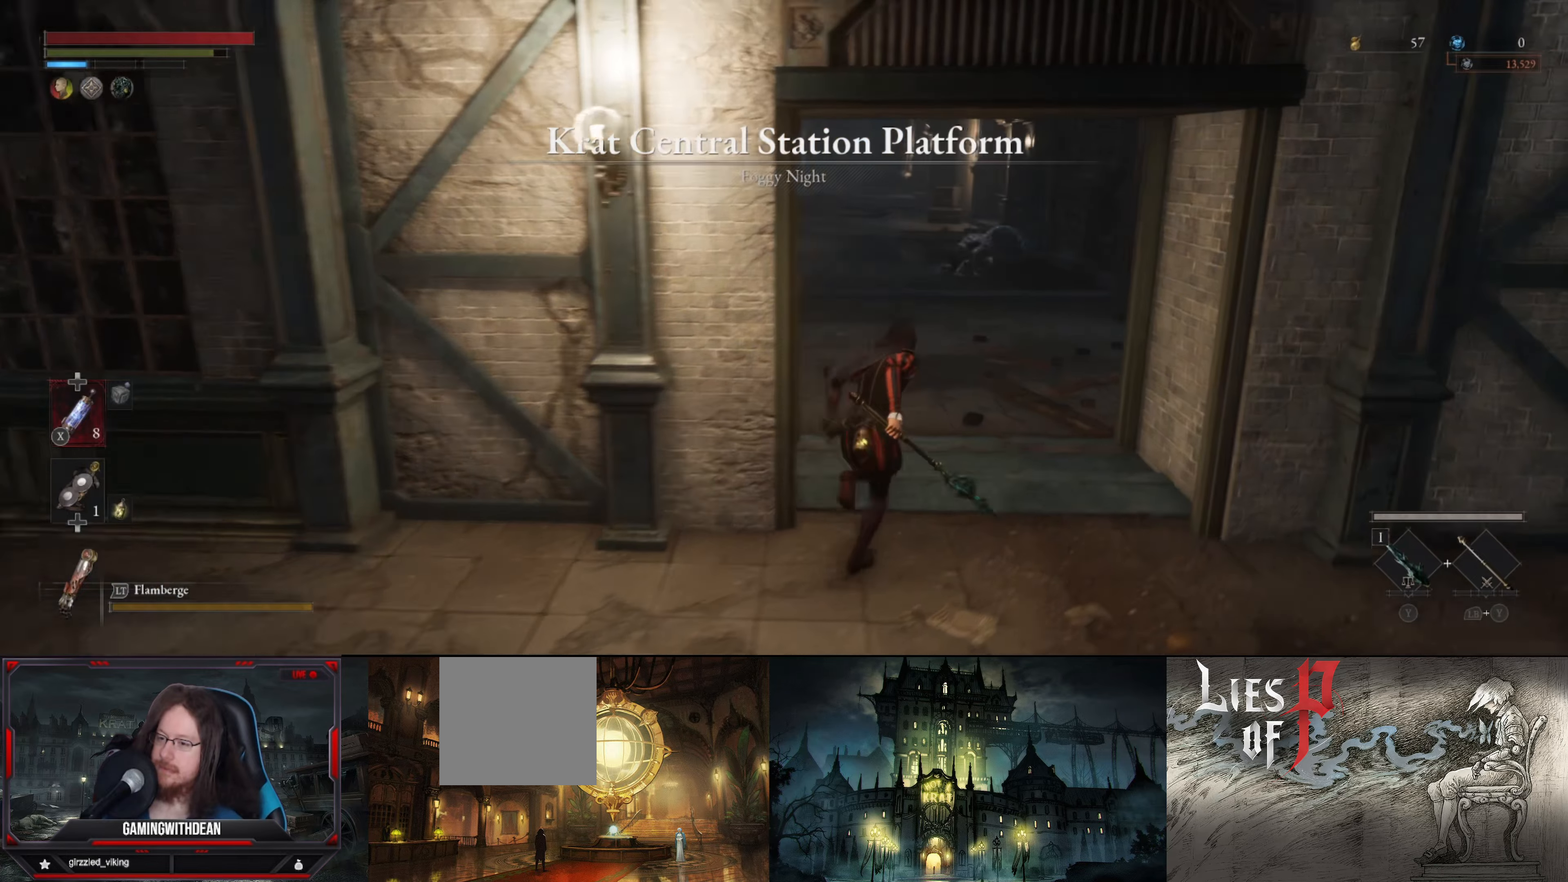
{"buttons": ["B"], "left_stick": "up", "right_stick": "center", "events": [[133, "left_stick", "up"]]}
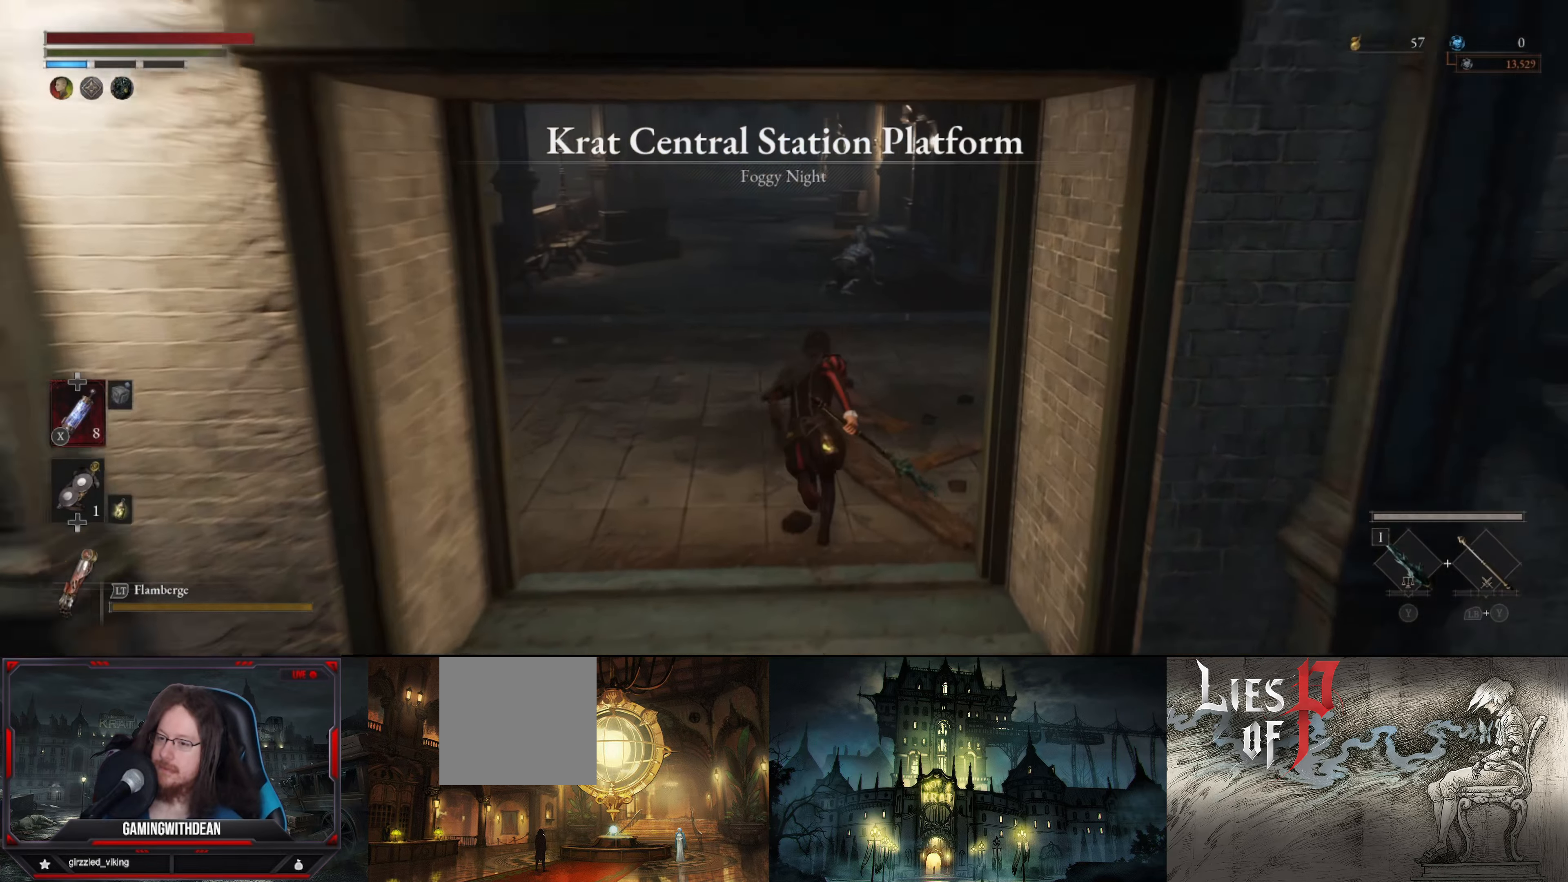
{"buttons": ["B"], "left_stick": "up", "right_stick": "right", "events": [[16, "left_stick", "up-right"], [50, "right_stick", "right"], [283, "right_stick", "center"], [300, "left_stick", "up"], [400, "right_stick", "right"]]}
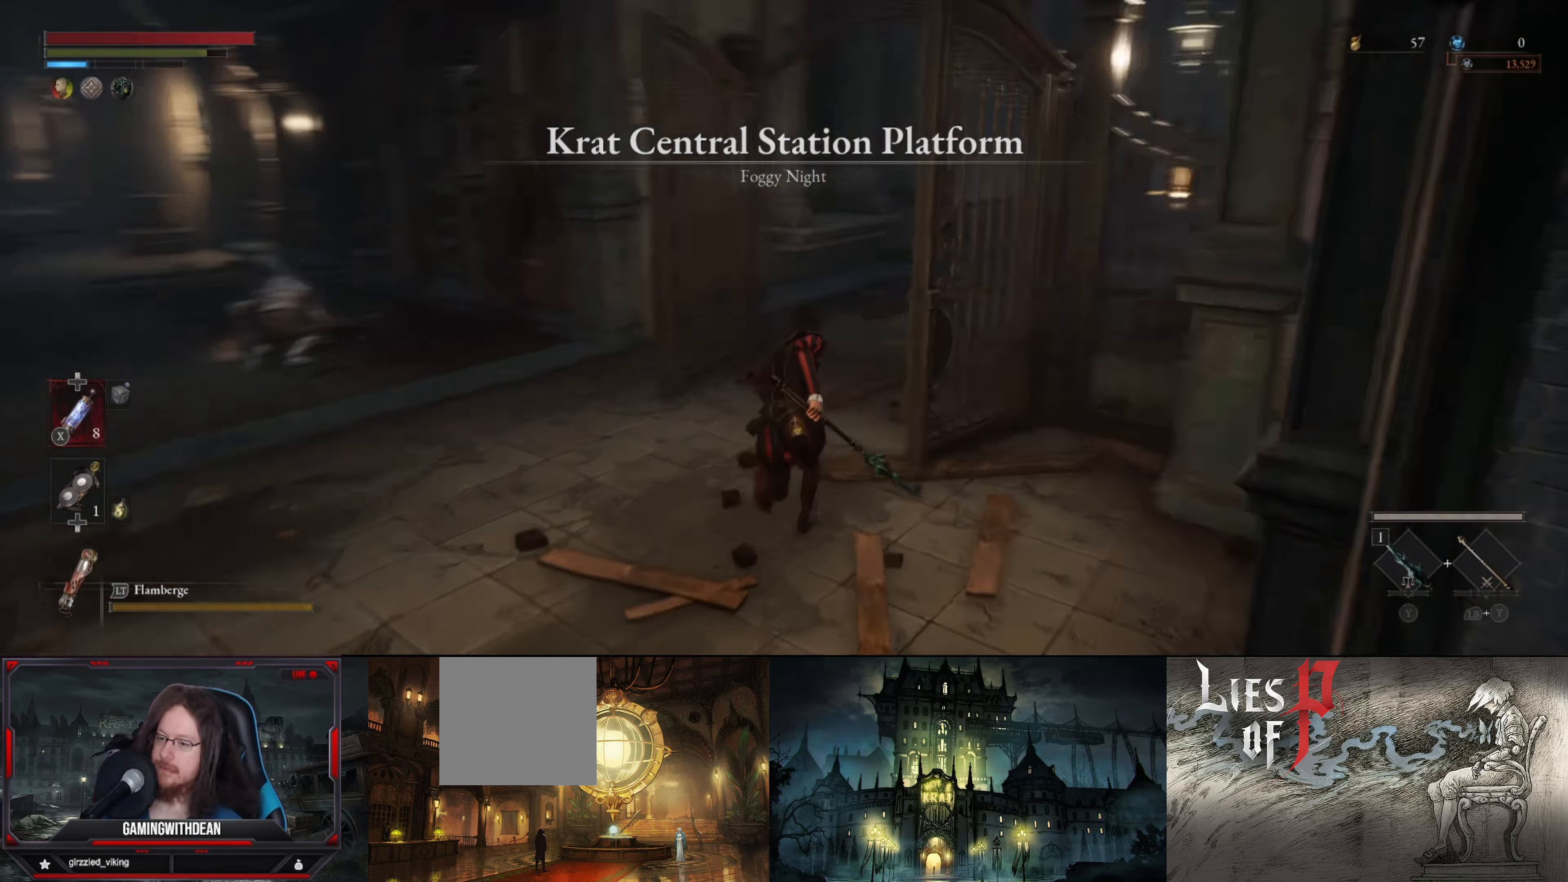
{"buttons": ["B"], "left_stick": "up", "right_stick": "center", "events": [[50, "right_stick", "center"], [316, "right_stick", "right"], [466, "right_stick", "center"]]}
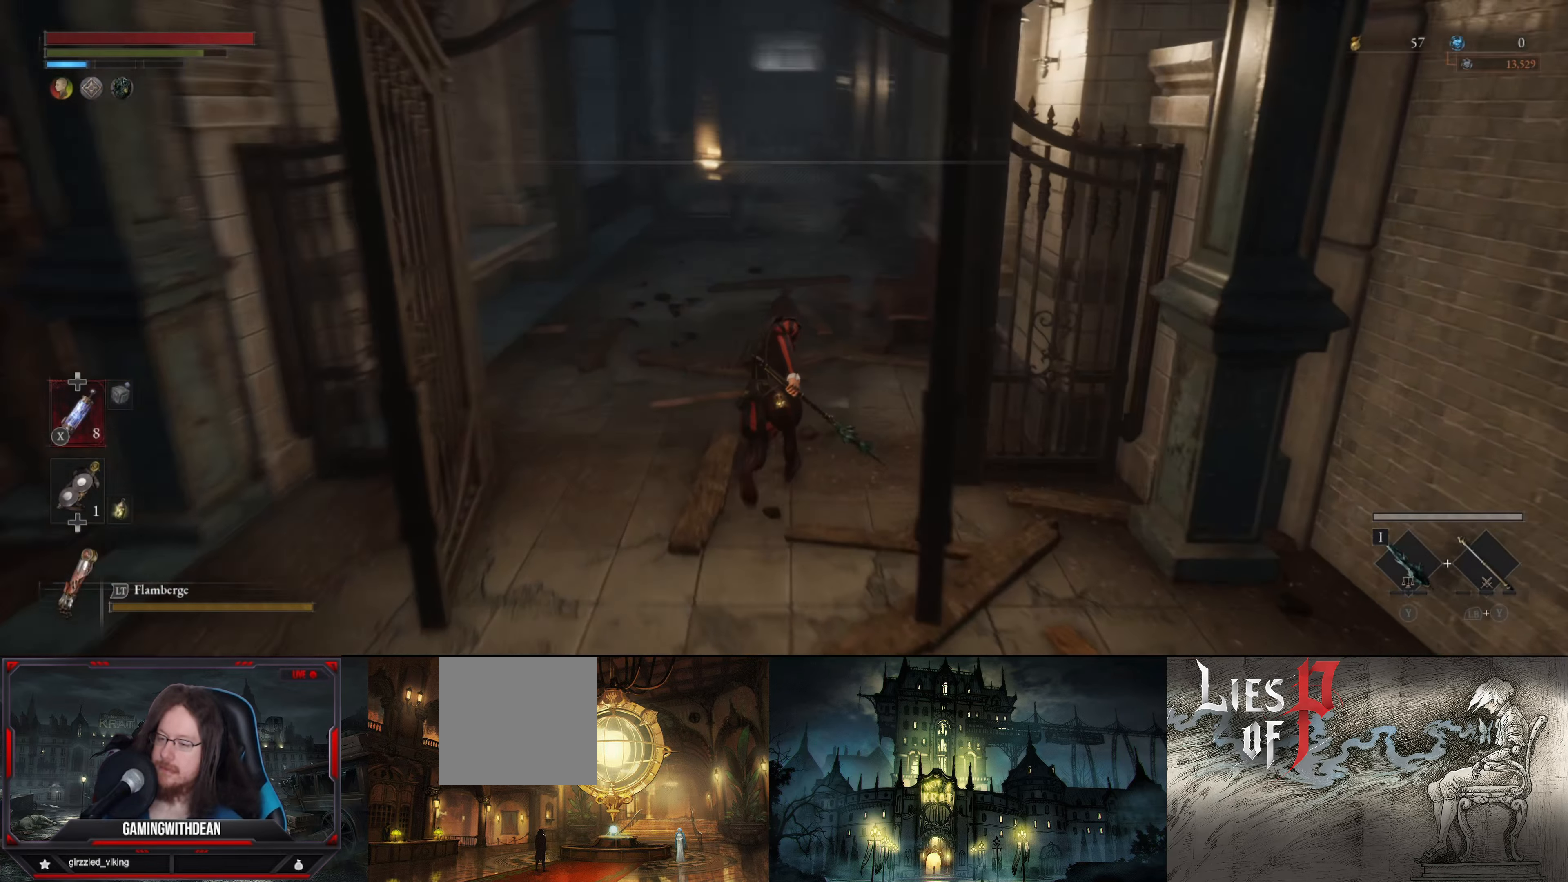
{"buttons": ["B"], "left_stick": "up", "right_stick": "center", "events": []}
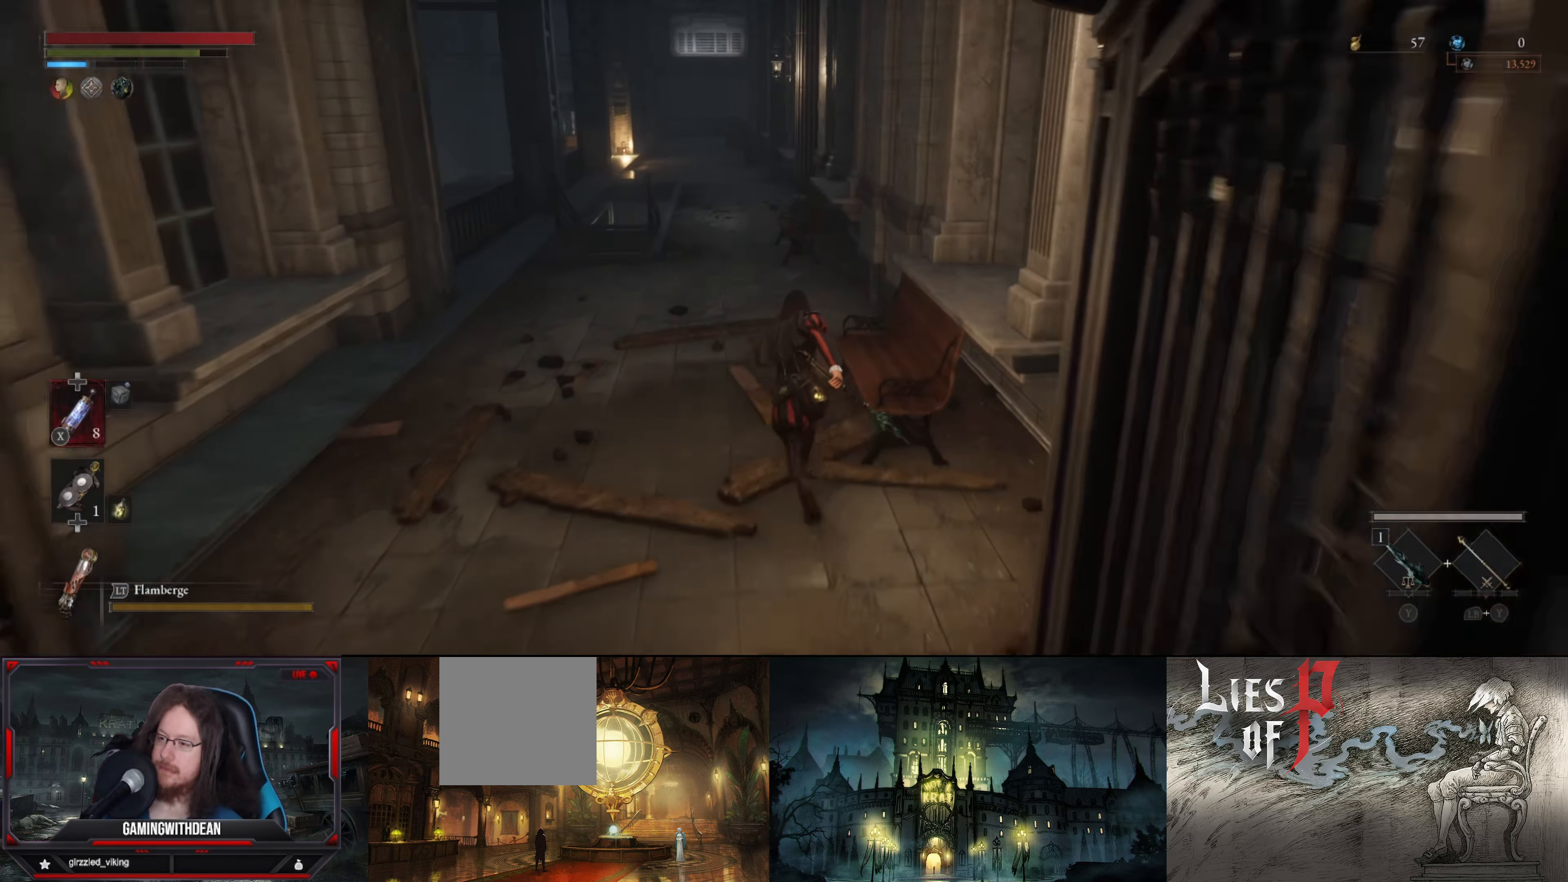
{"buttons": ["B"], "left_stick": "up", "right_stick": "center", "events": []}
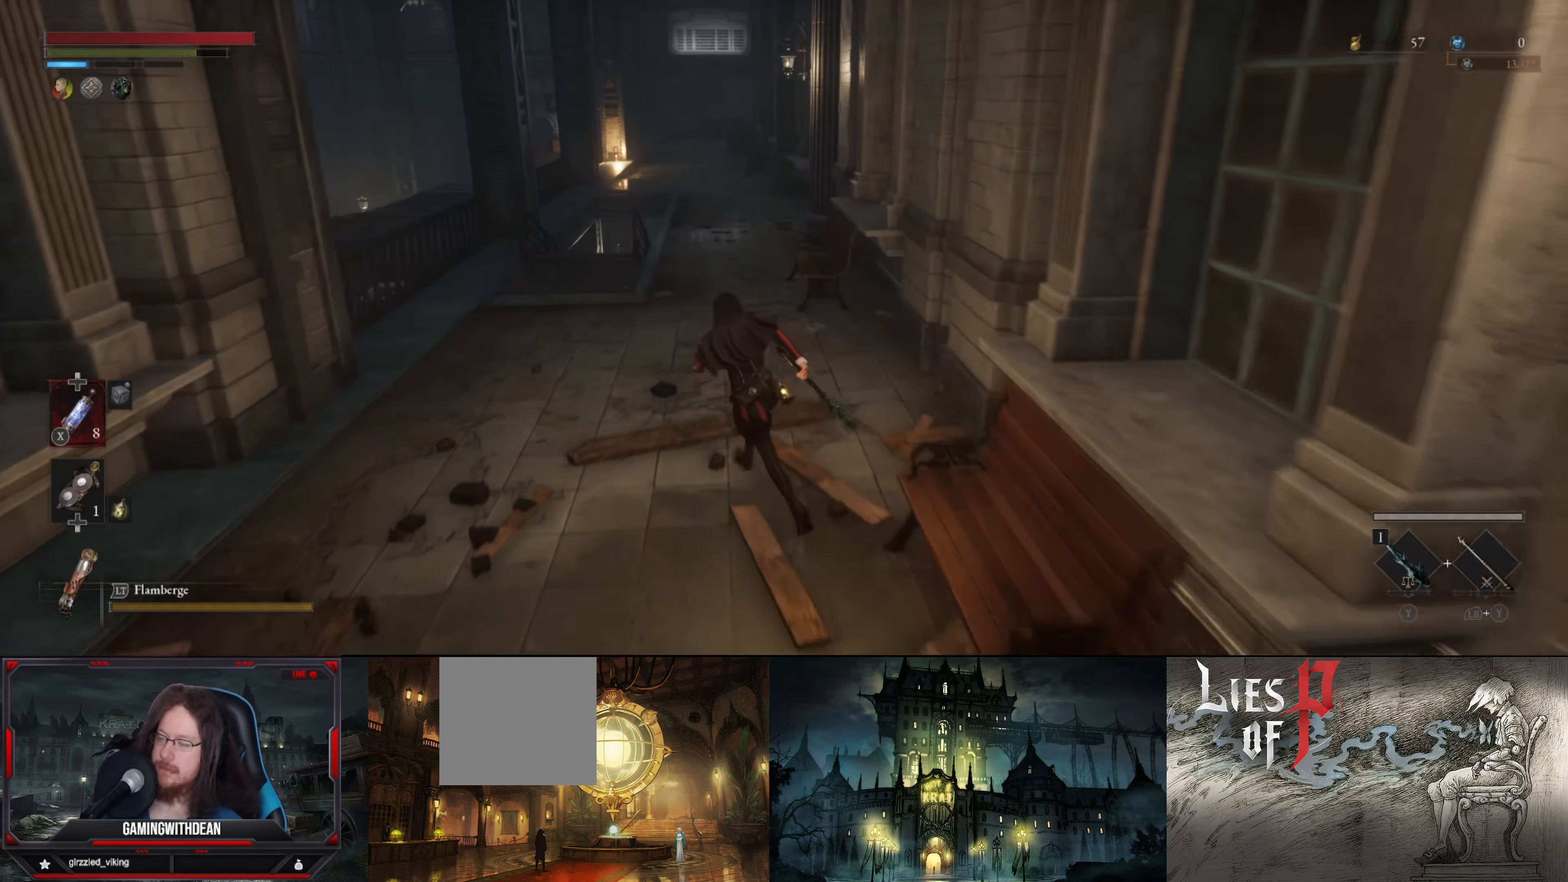
{"buttons": ["B"], "left_stick": "up", "right_stick": "center", "events": []}
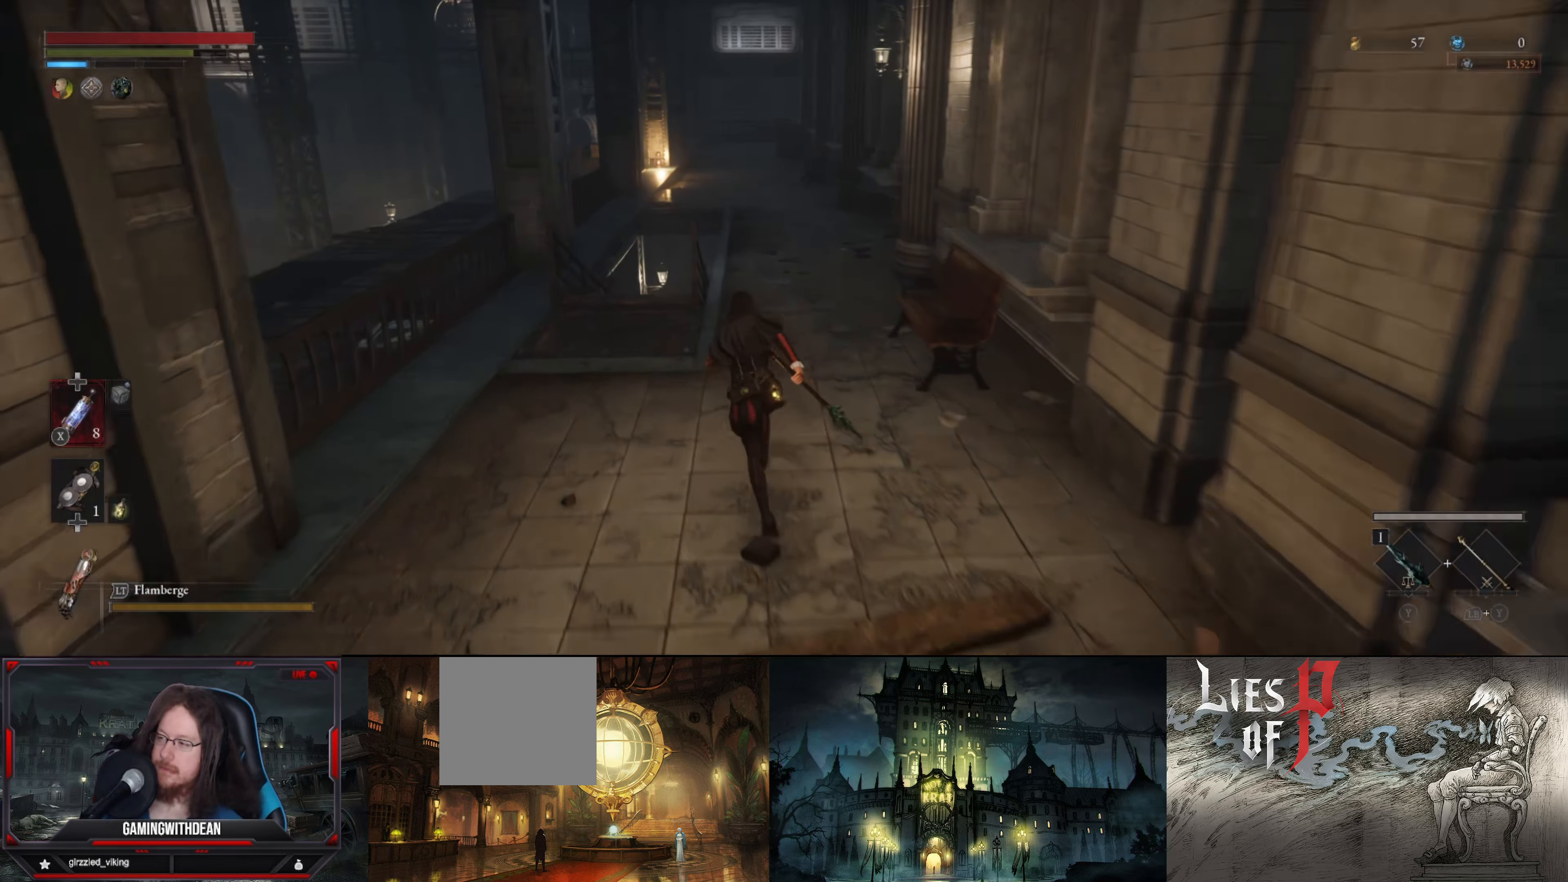
{"buttons": ["B"], "left_stick": "up", "right_stick": "center", "events": []}
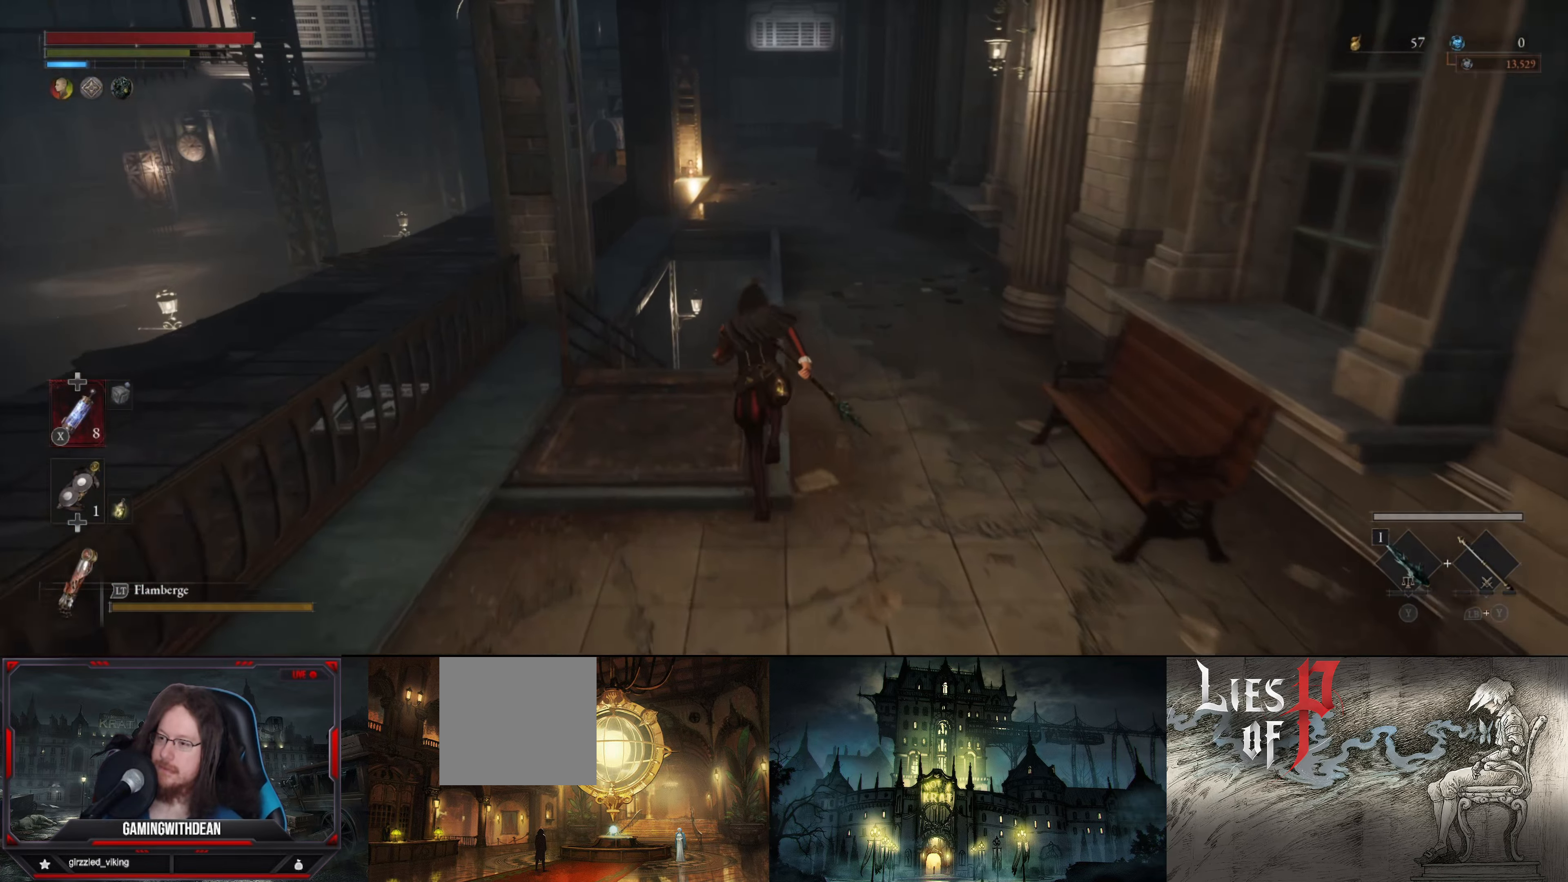
{"buttons": ["B"], "left_stick": "up", "right_stick": "center", "events": []}
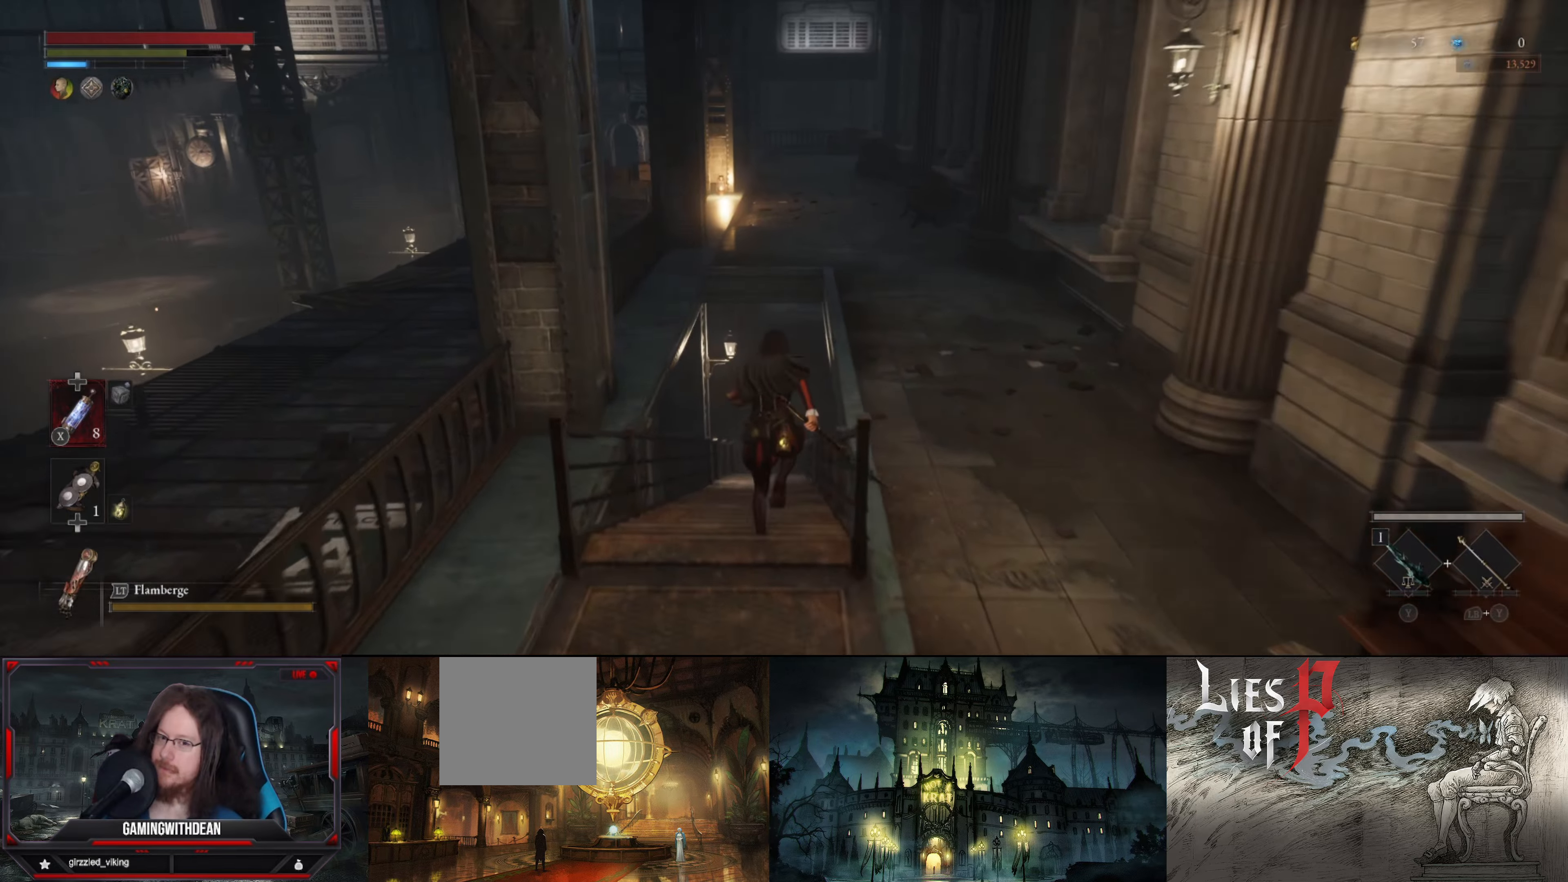
{"buttons": ["B"], "left_stick": "up", "right_stick": "center", "events": []}